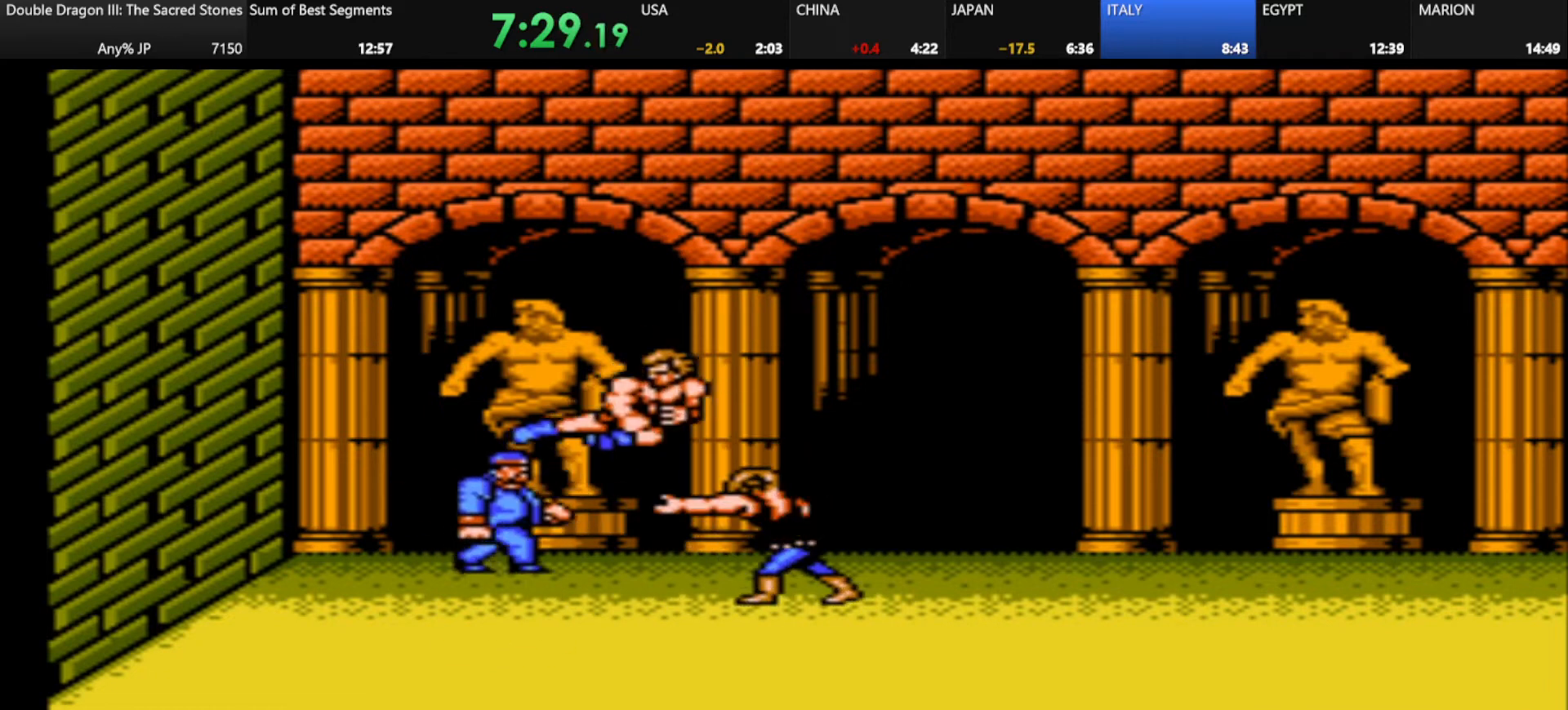
Gameplay with keyboard; each line is a JSON object with the keys held at the frame after it. "events" lists presses ("down") and releases ("up") of "alt_l", "alt_r", "caps_lock", "ctrl_l", "ctrl_r", "d", "down", "escape", "f", "f1", "f10", "f11", "f12", "f2", "f3", "f4", "f5", "f6", "f7", "f8", "f9", "g", "h", "j", "k", "l", "left", "m", "q", "right", "s", "shift", "space", "super", "tab" and "up" between this image and that frame as [ms after this image, input, new state], when the widget could be followed in between. No other keys are recorded. Mouse input is not recorded.
{"keys": [], "events": []}
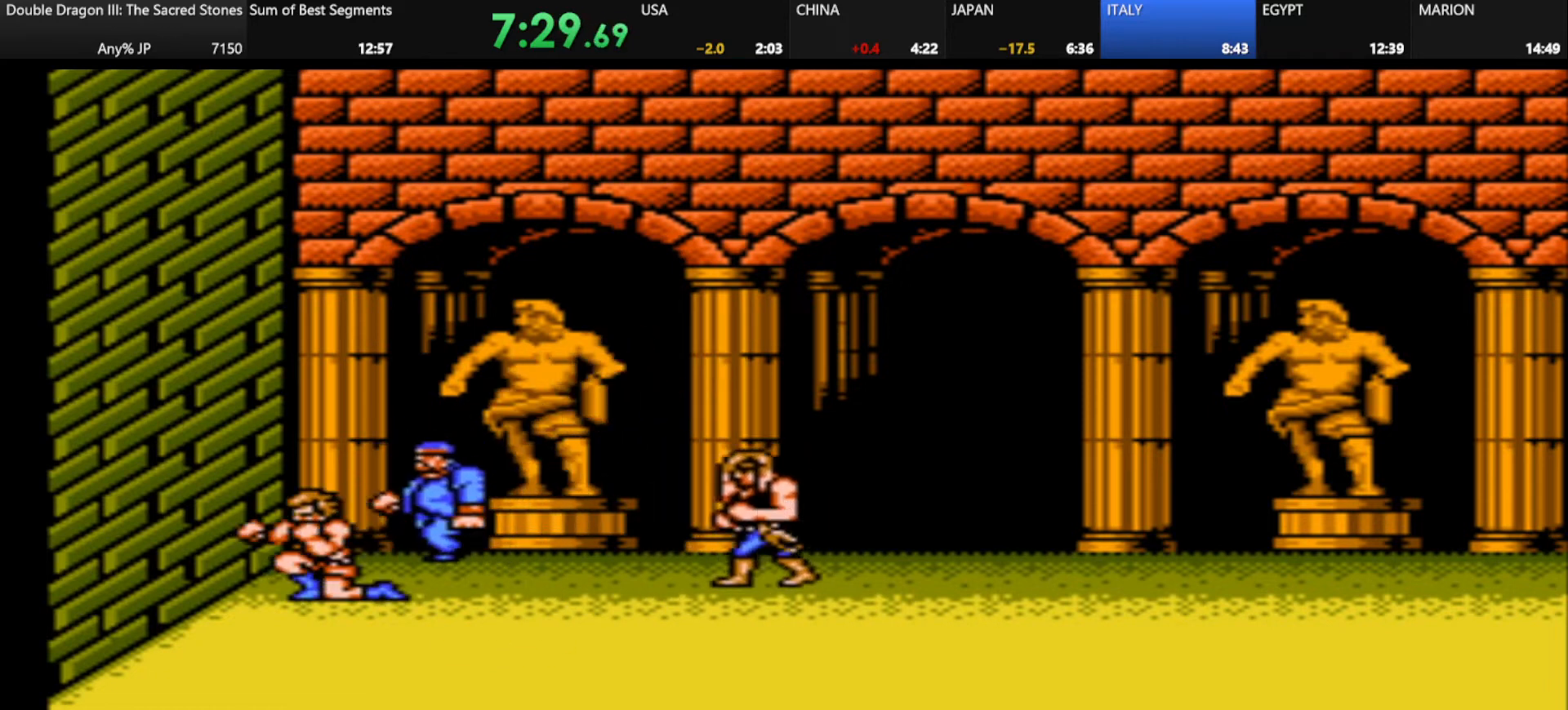
{"keys": ["d", "k"], "events": [[333, "j", "down"], [333, "k", "down"], [500, "d", "down"], [500, "j", "up"]]}
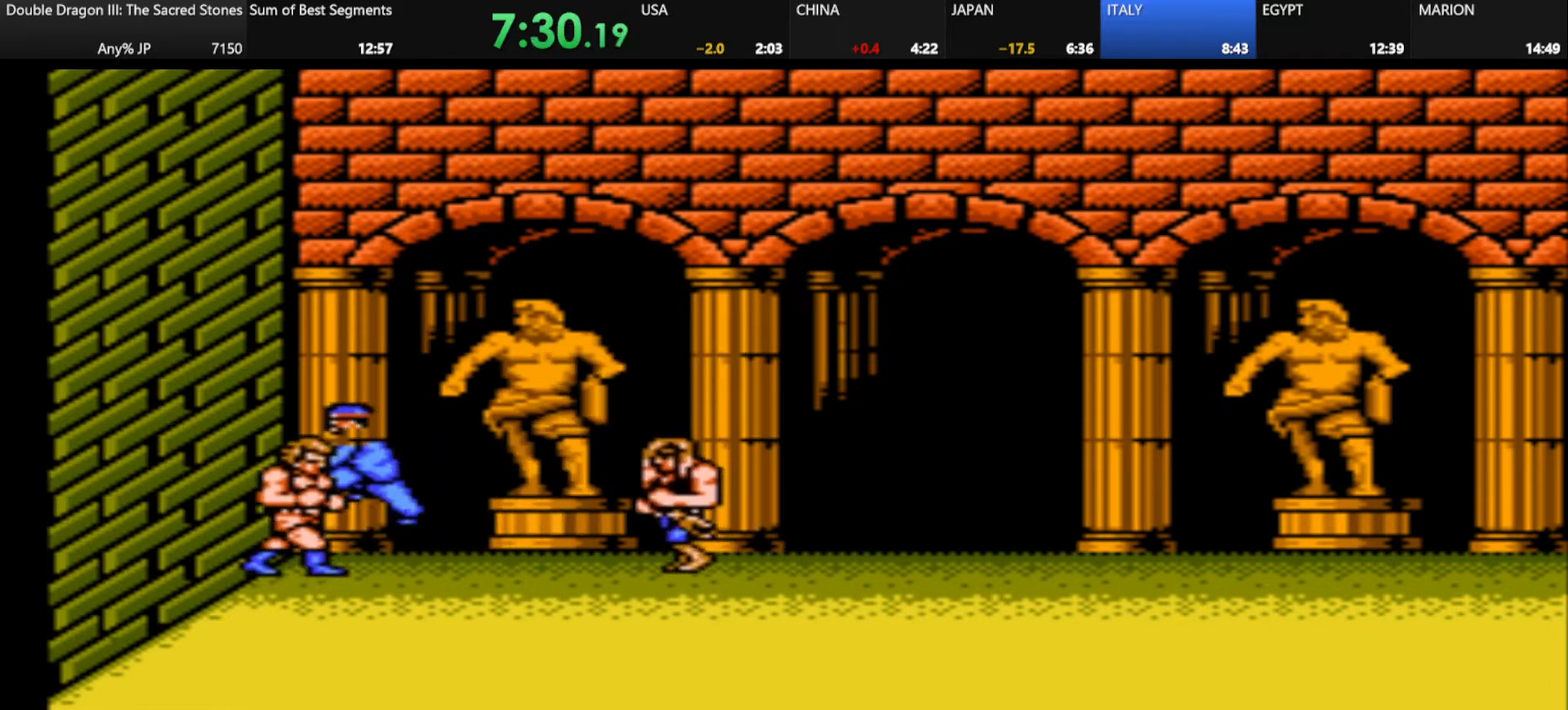
{"keys": [], "events": [[42, "k", "up"], [209, "j", "down"], [459, "d", "up"], [459, "j", "up"]]}
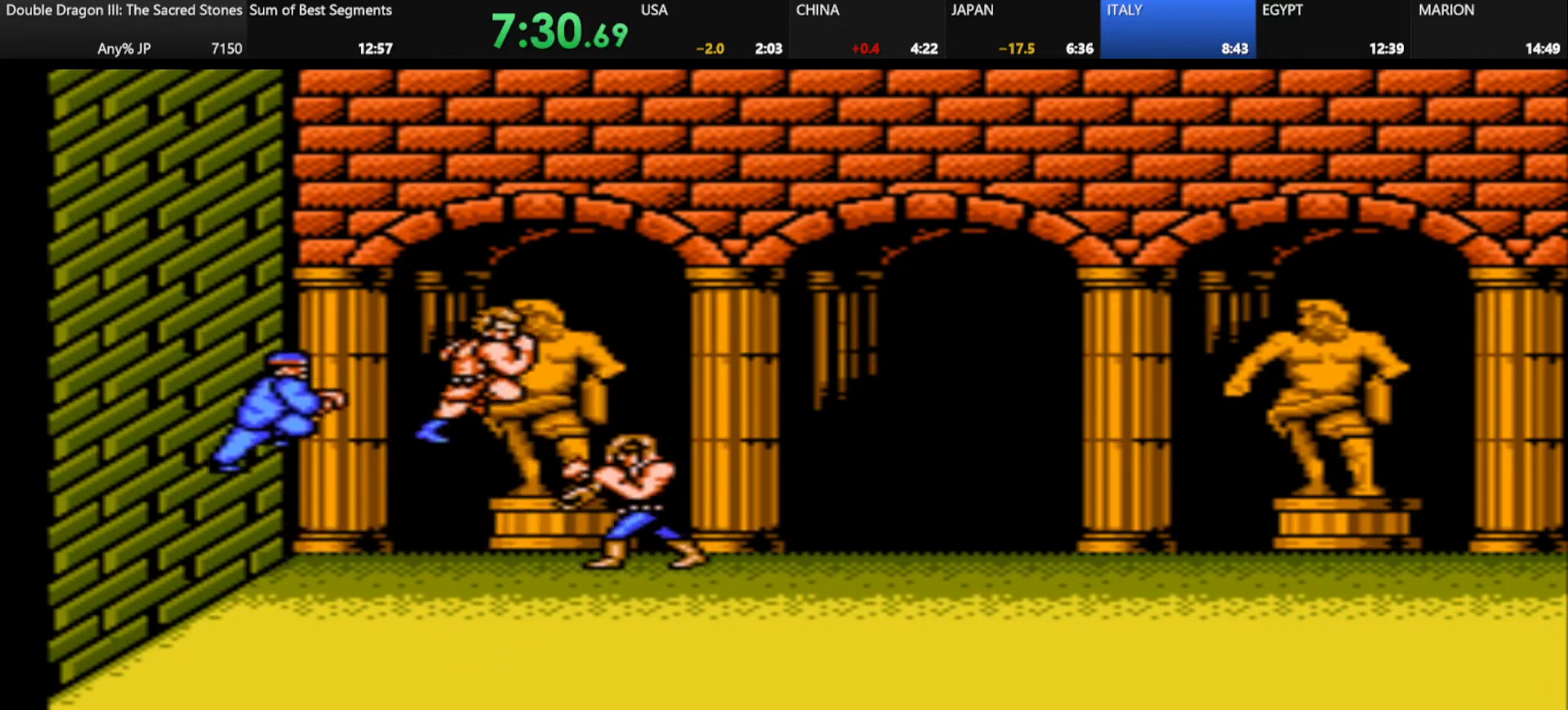
{"keys": ["s"], "events": [[208, "s", "down"]]}
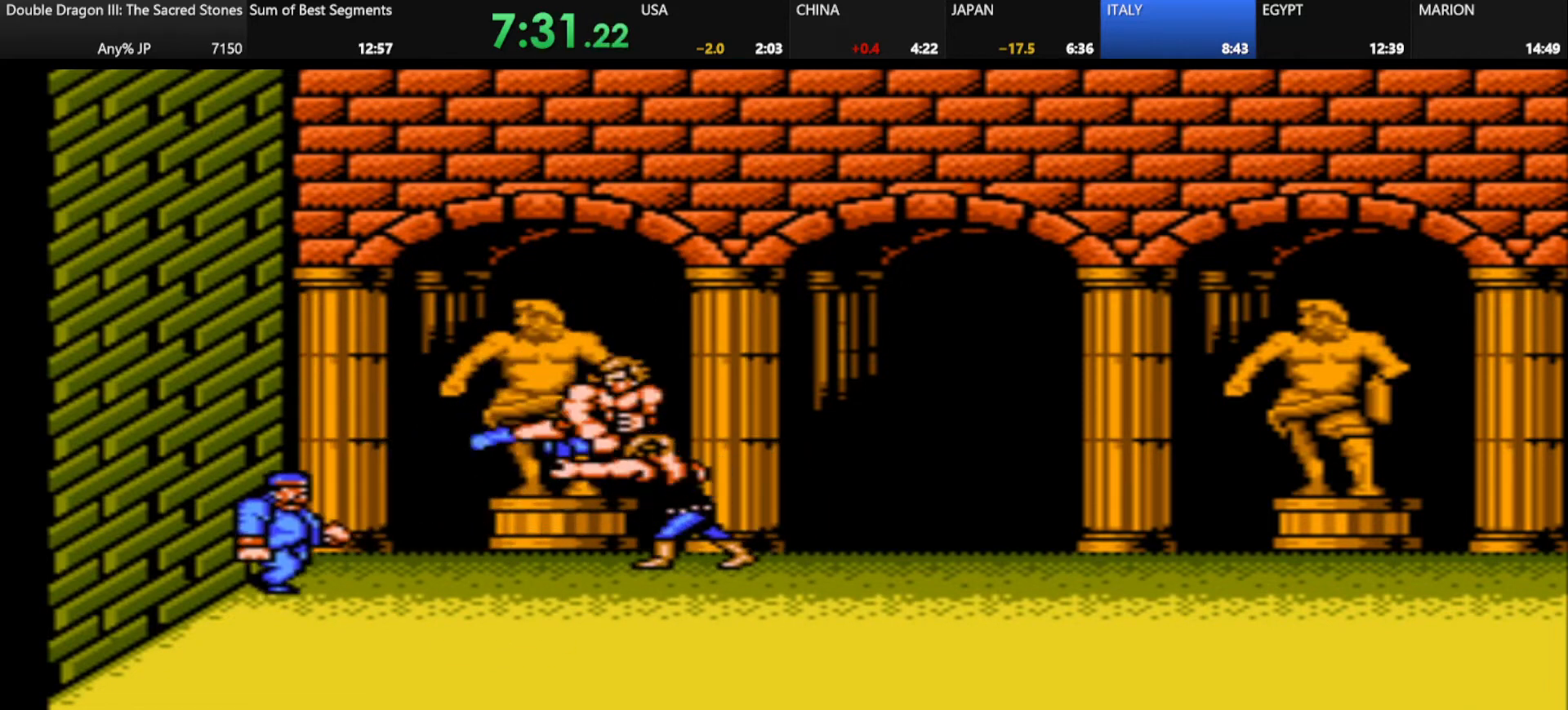
{"keys": ["d", "s"], "events": [[250, "d", "down"]]}
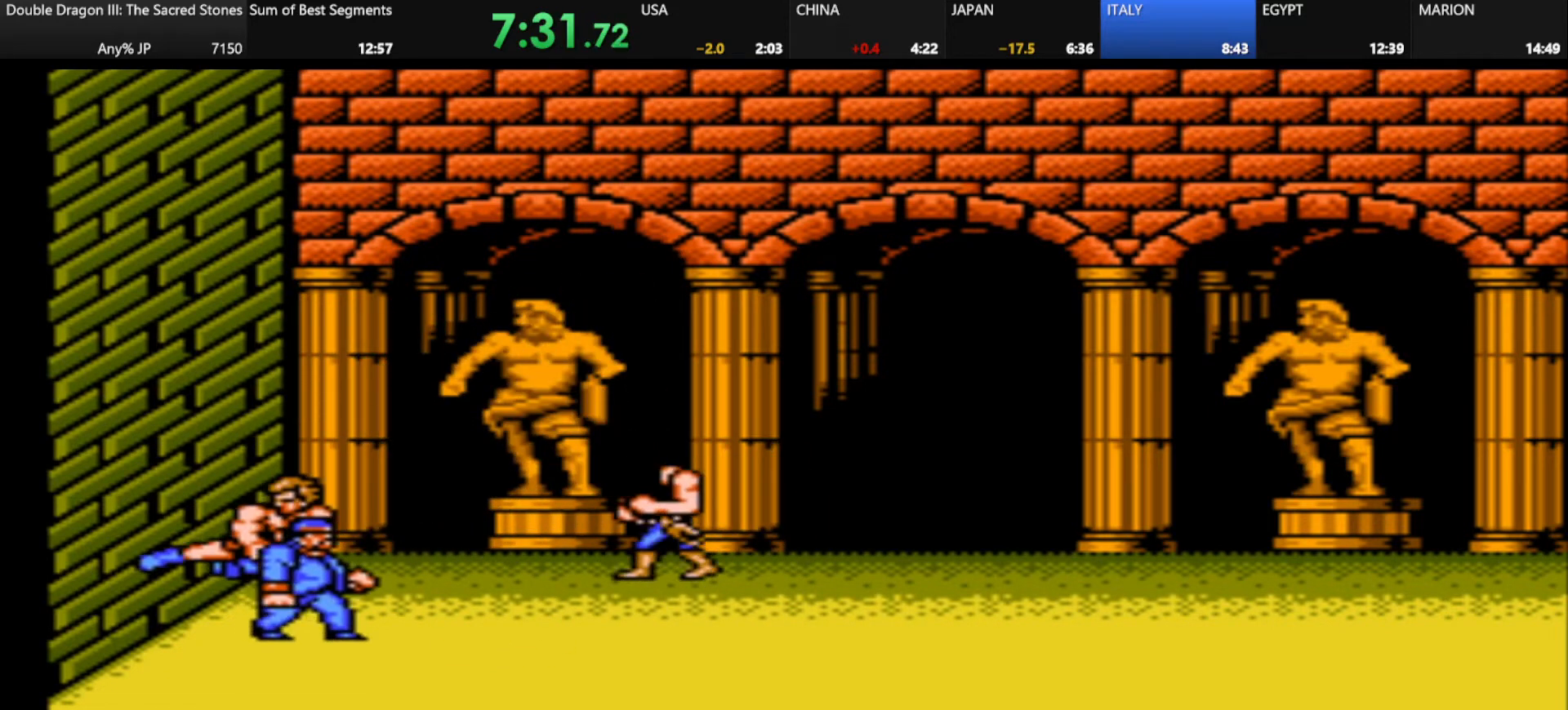
{"keys": ["d"], "events": [[125, "s", "up"], [333, "j", "down"], [333, "k", "down"], [458, "j", "up"], [458, "k", "up"]]}
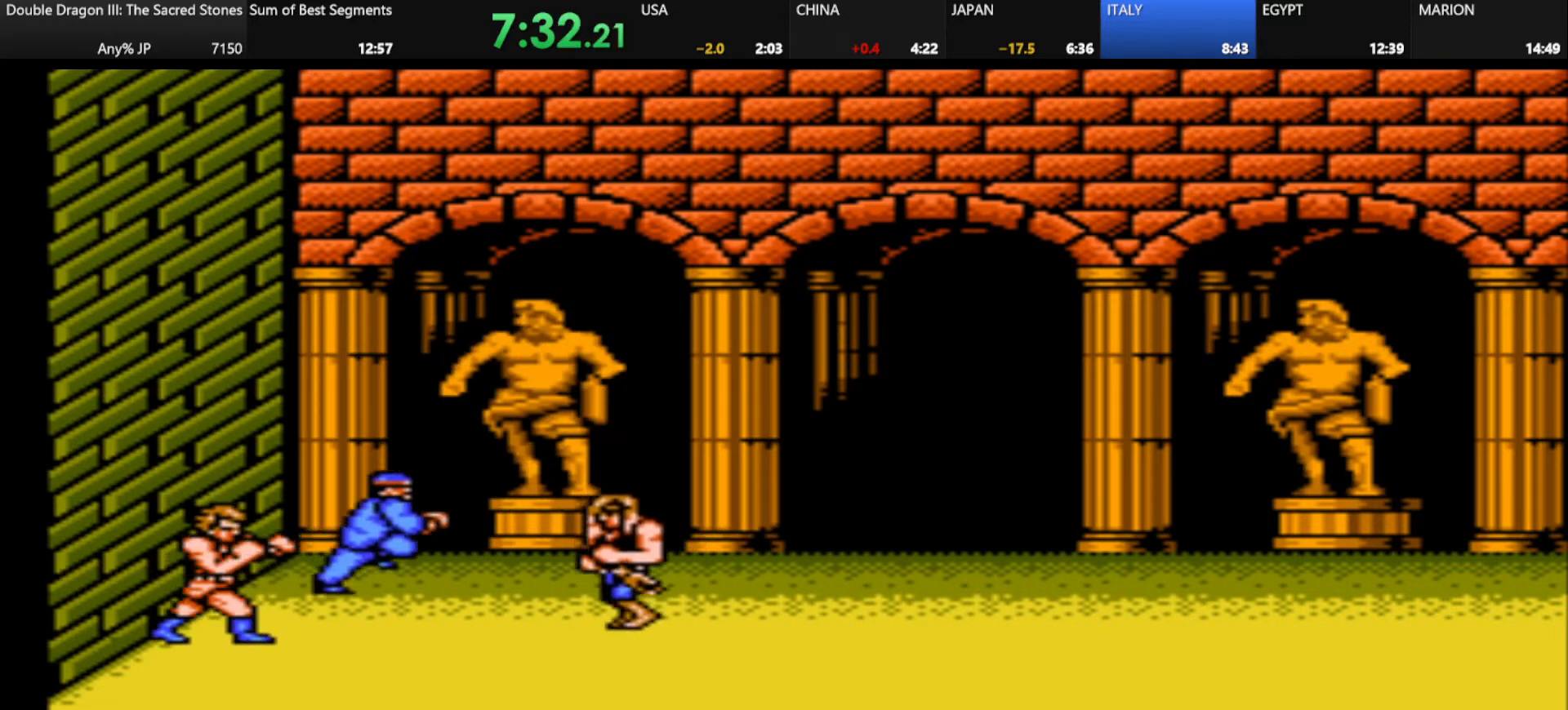
{"keys": [], "events": [[209, "j", "down"], [417, "j", "up"], [459, "d", "up"]]}
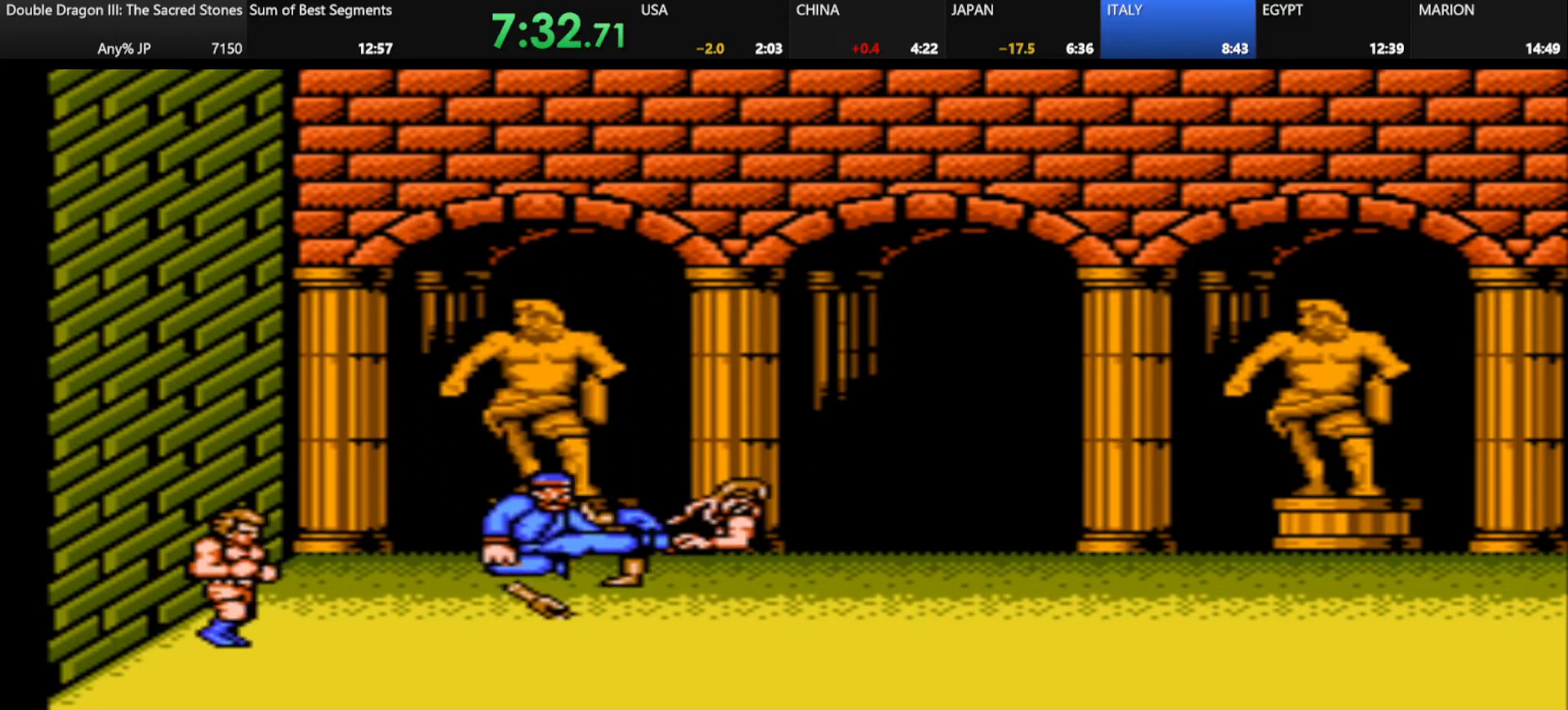
{"keys": [], "events": [[333, "j", "down"], [417, "k", "down"], [500, "j", "up"], [500, "k", "up"]]}
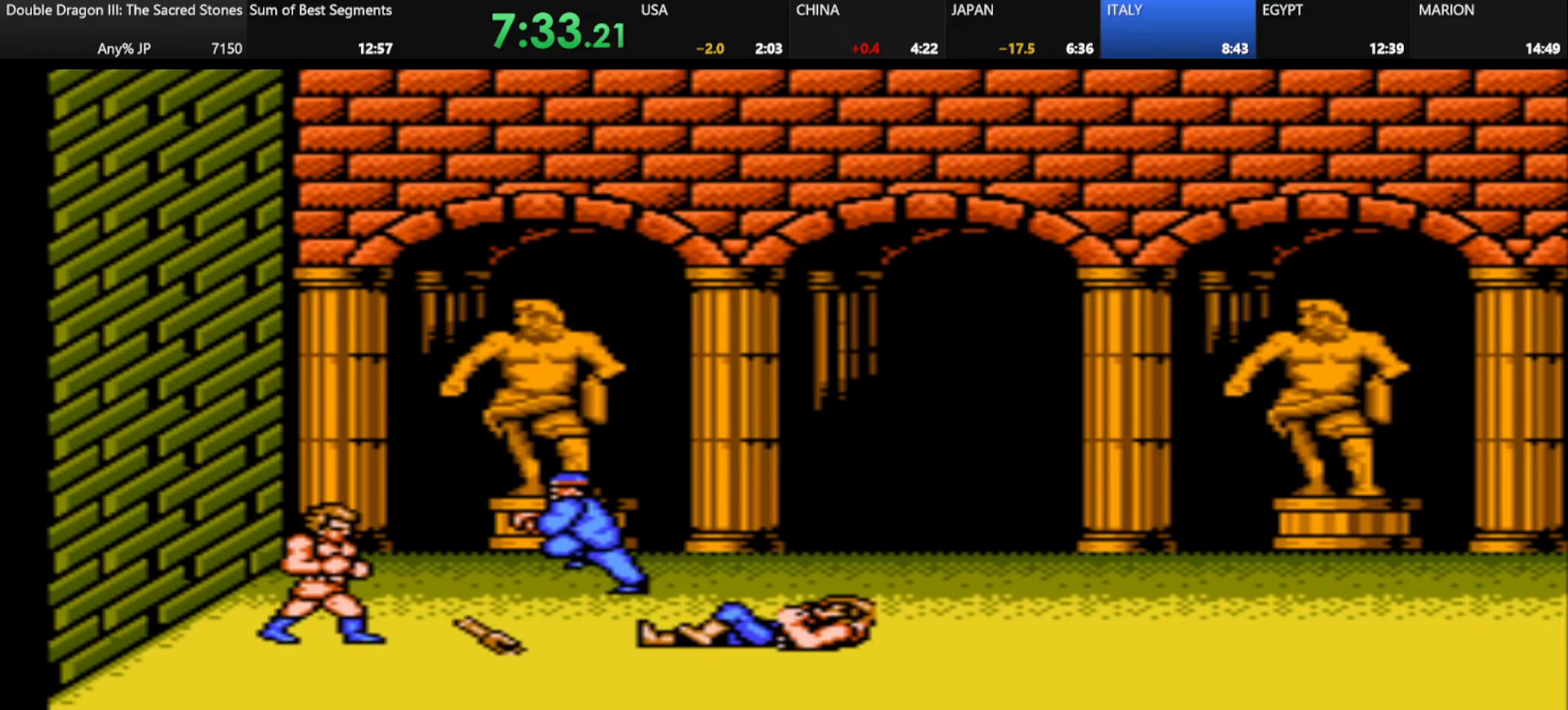
{"keys": [], "events": [[250, "j", "down"], [501, "j", "up"]]}
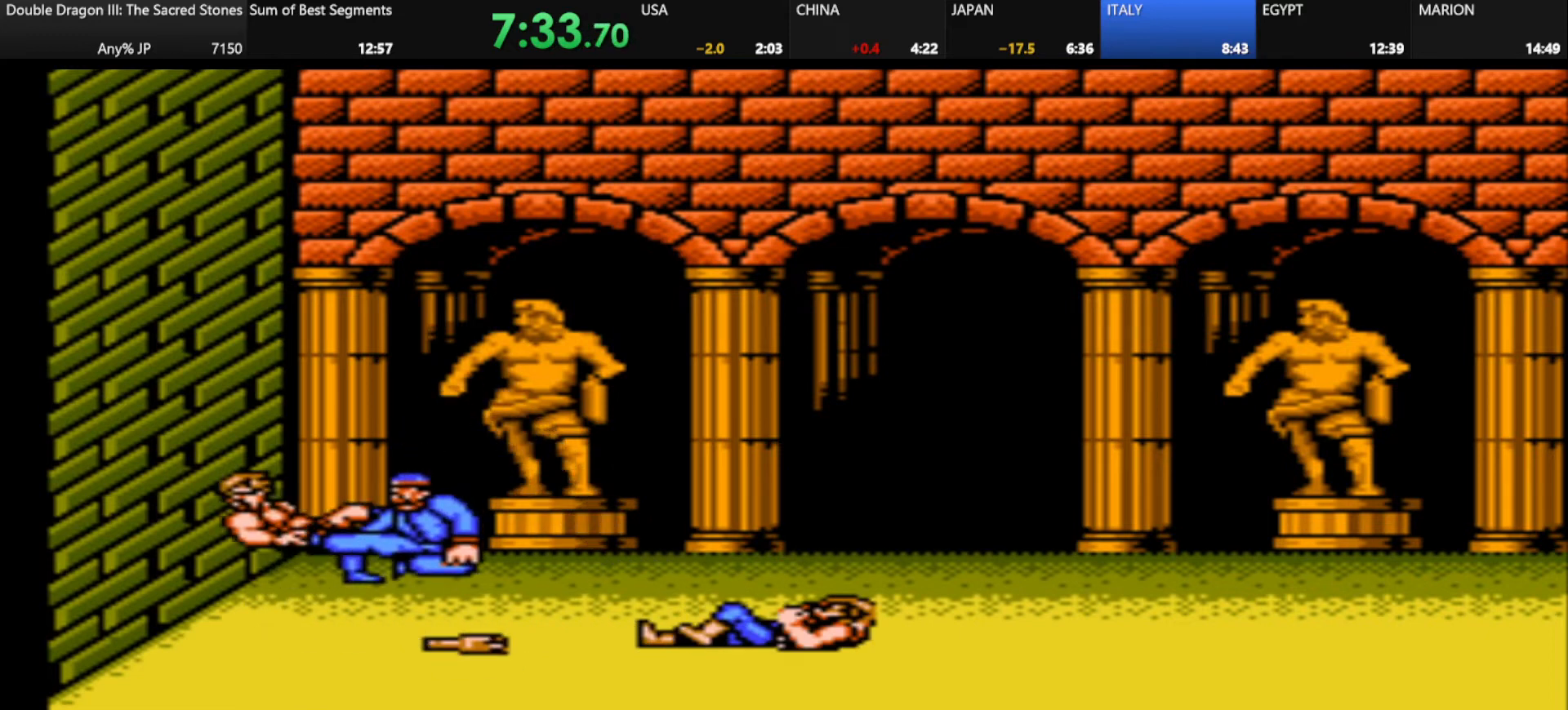
{"keys": ["d"], "events": [[167, "d", "down"]]}
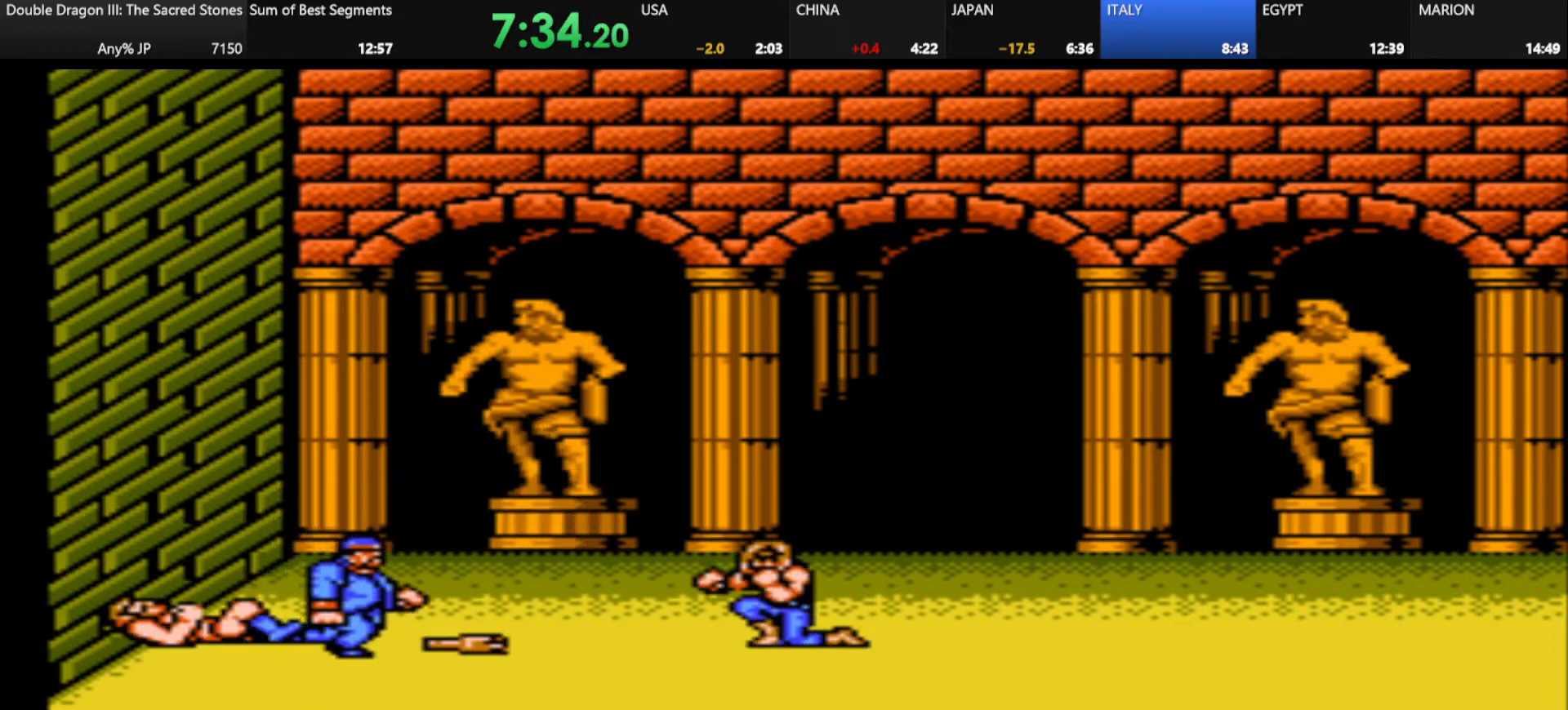
{"keys": ["d"], "events": [[250, "k", "down"], [376, "k", "up"]]}
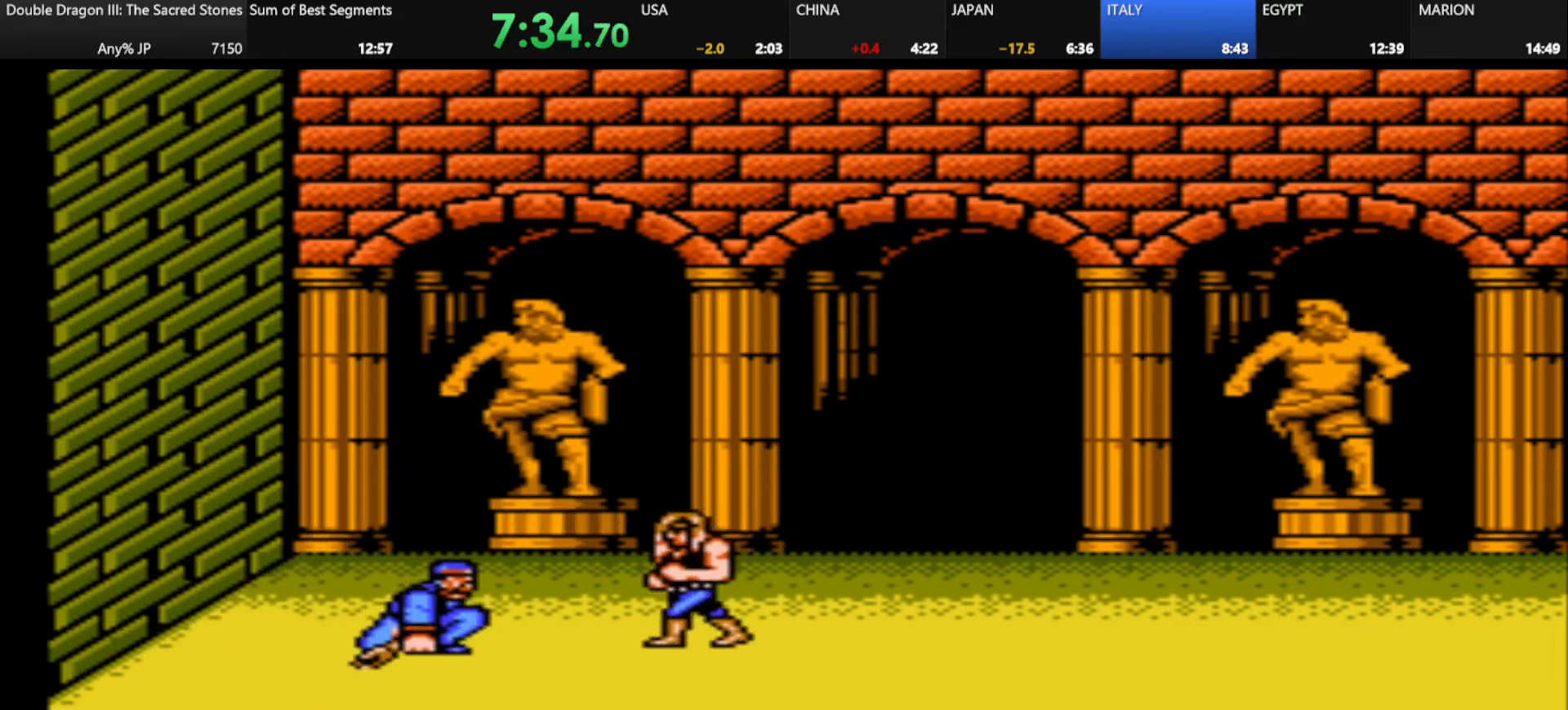
{"keys": [], "events": [[208, "d", "up"], [208, "k", "down"], [375, "k", "up"]]}
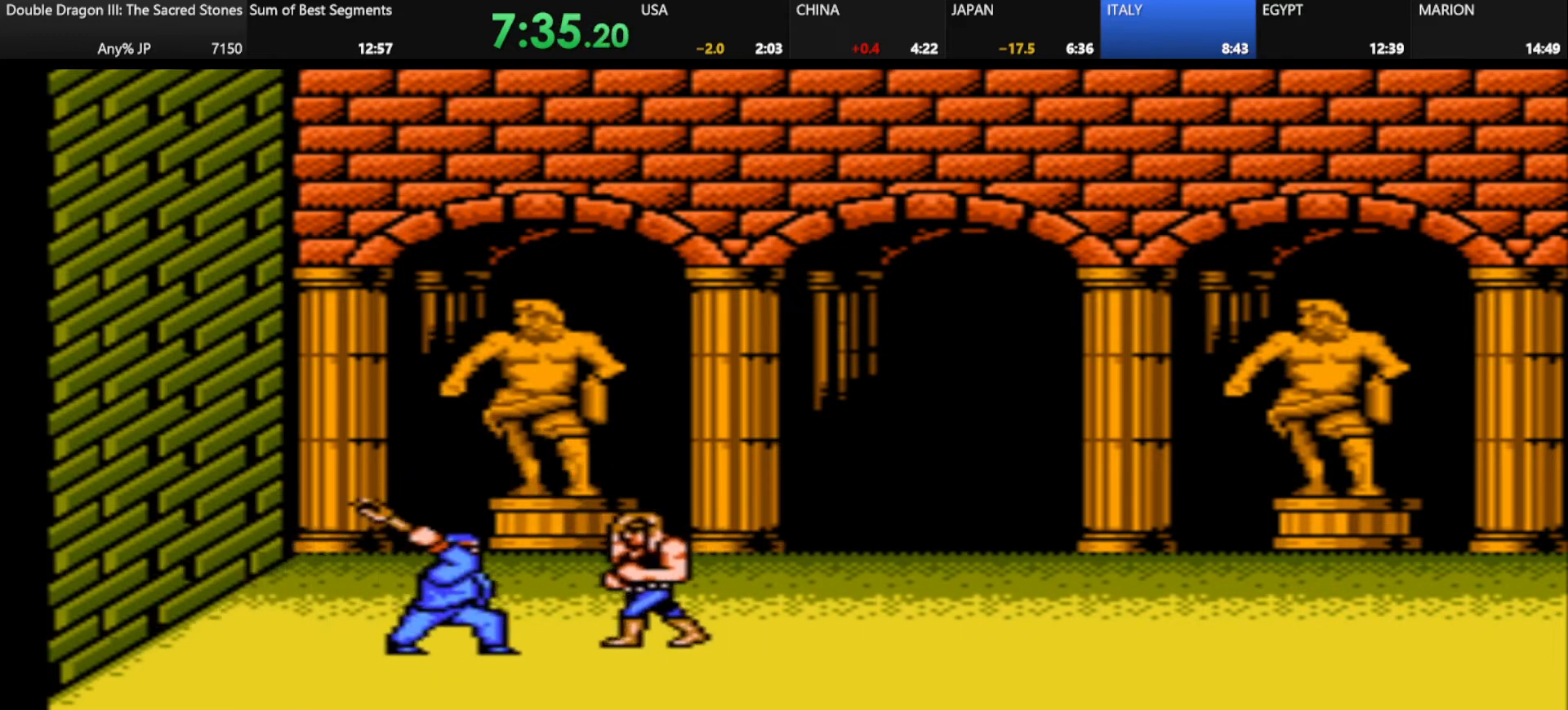
{"keys": ["d"], "events": [[459, "d", "down"]]}
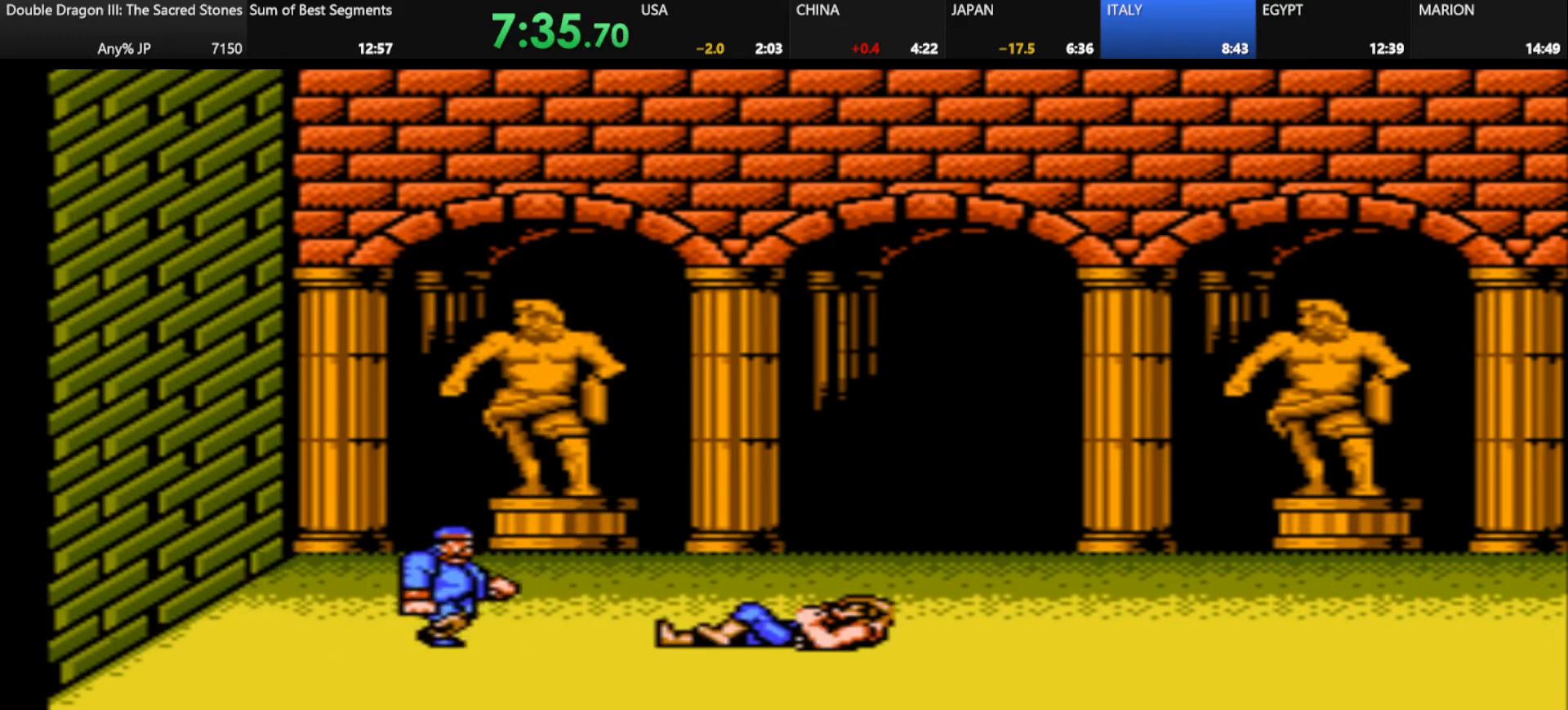
{"keys": ["d"], "events": []}
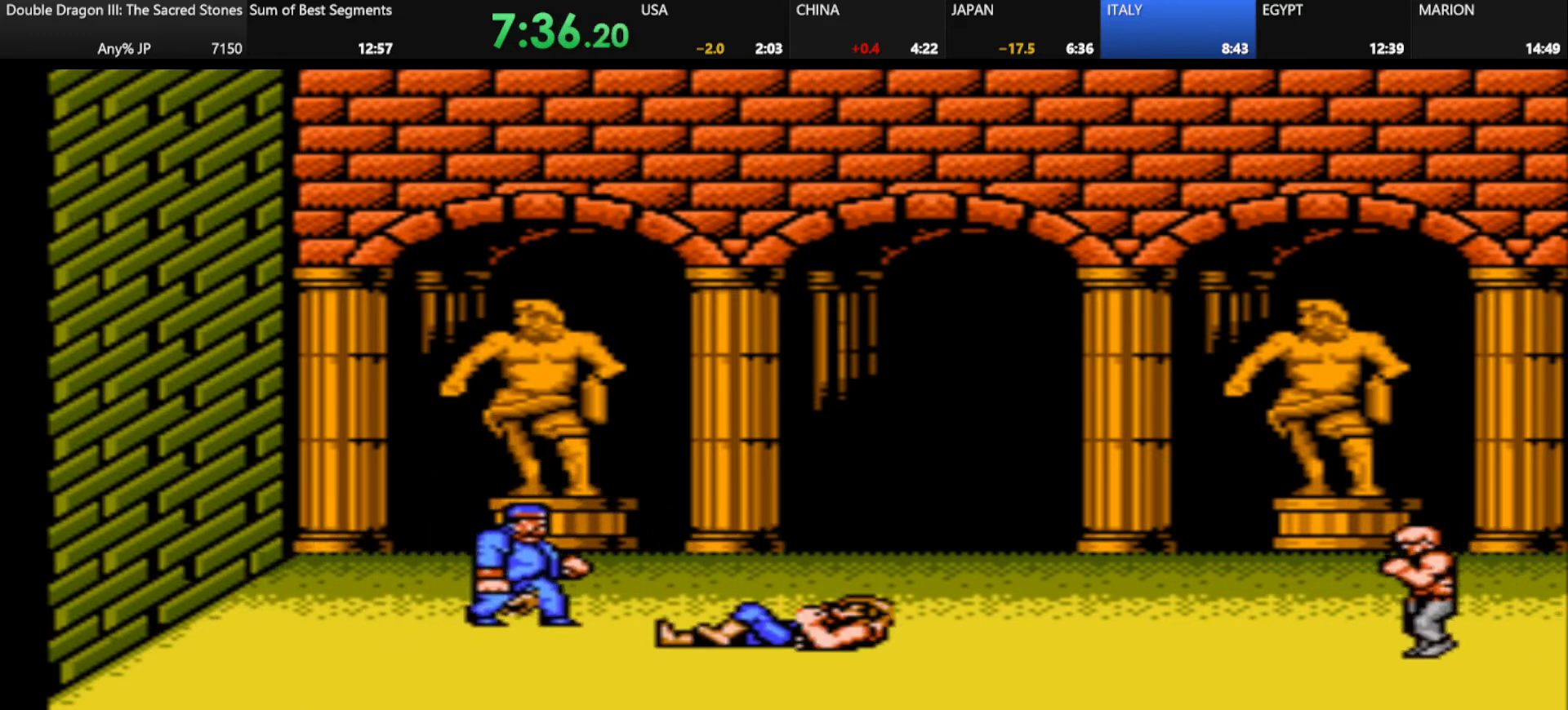
{"keys": [], "events": [[376, "d", "up"]]}
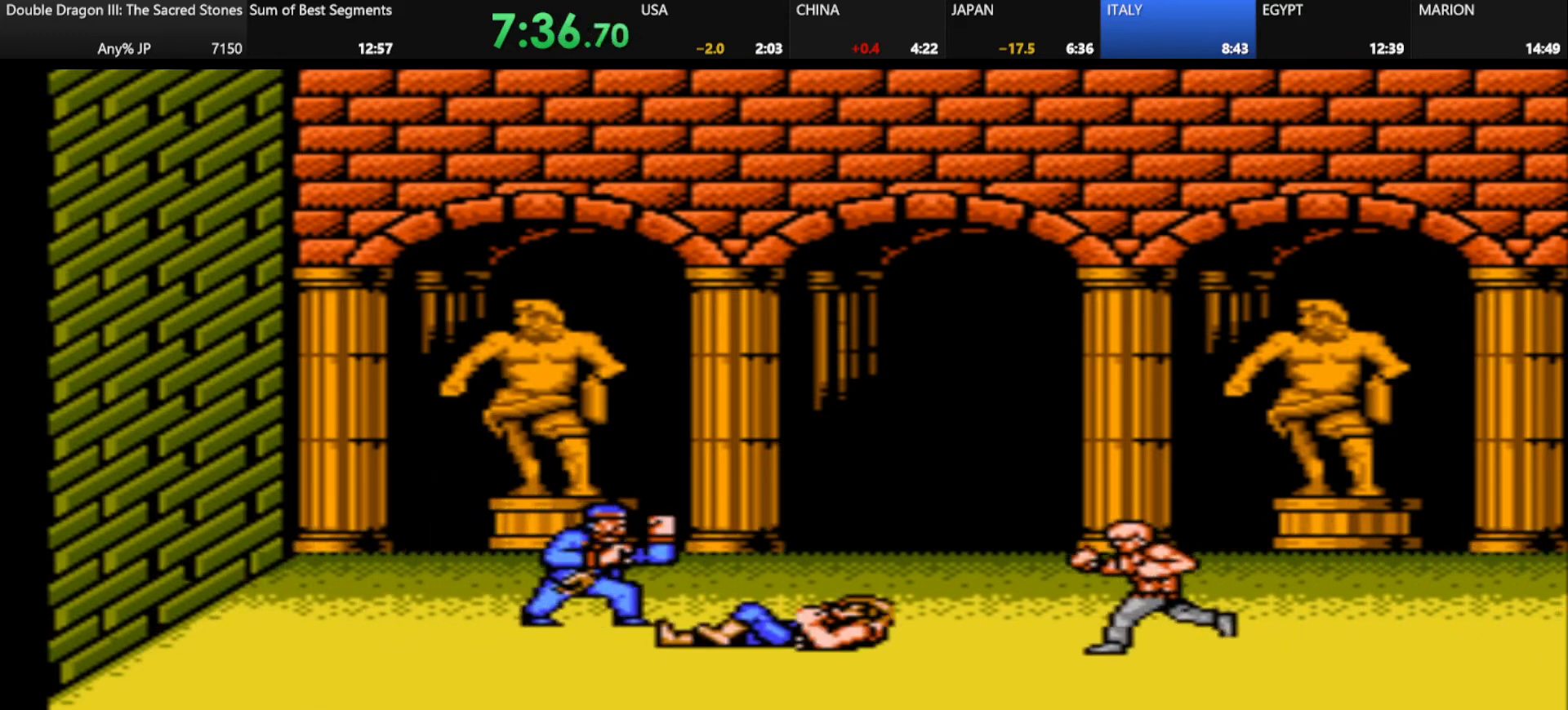
{"keys": [], "events": [[292, "k", "down"], [459, "k", "up"]]}
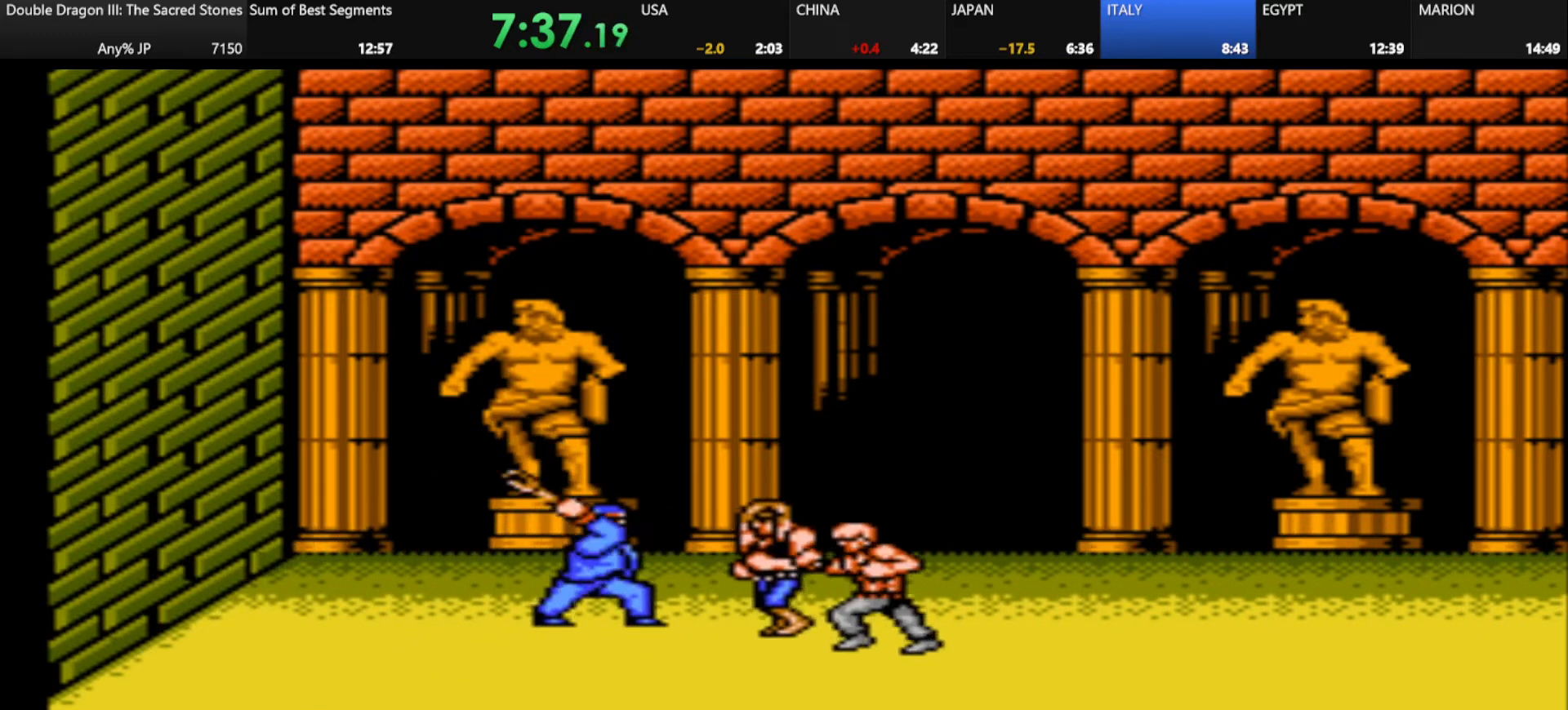
{"keys": ["d"], "events": [[167, "d", "down"]]}
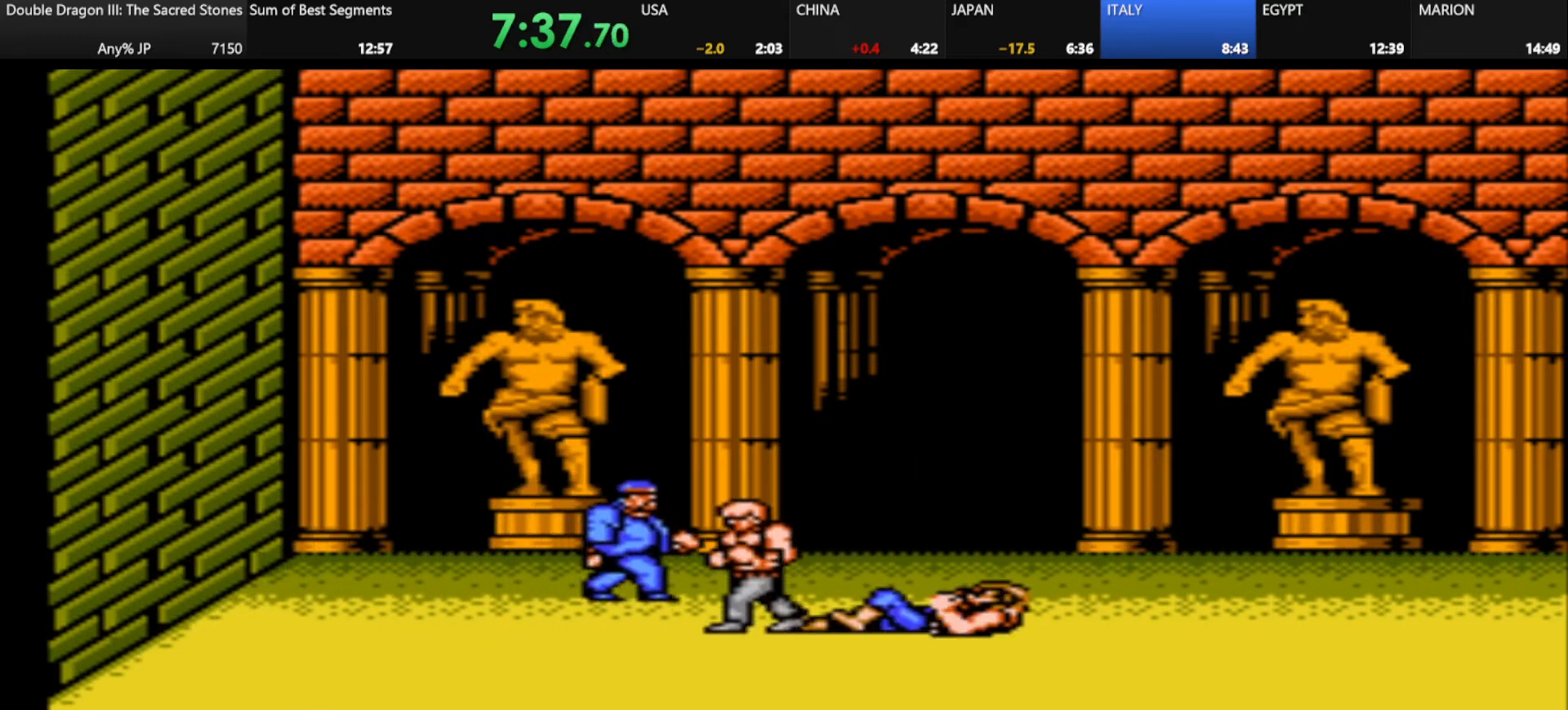
{"keys": [], "events": [[167, "d", "up"], [292, "k", "down"], [417, "k", "up"]]}
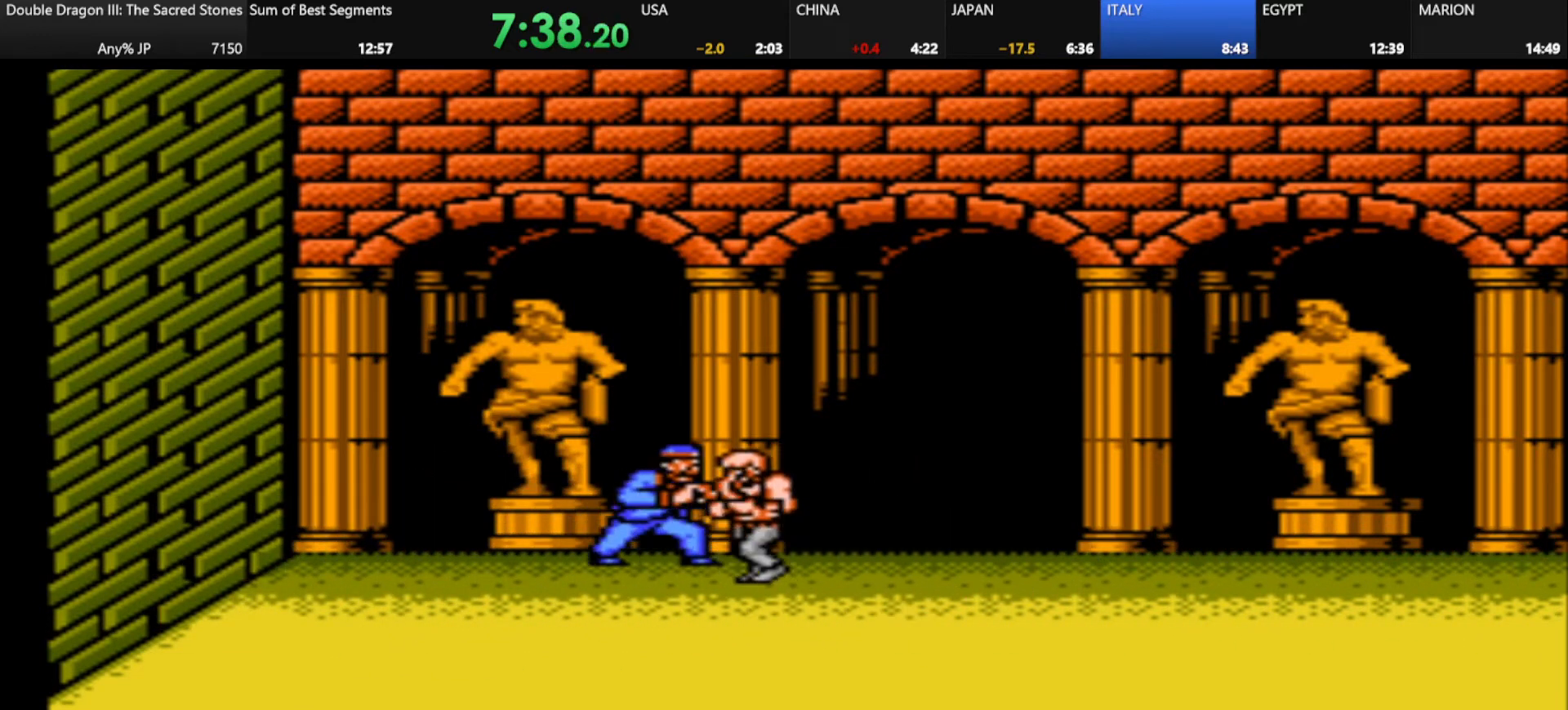
{"keys": ["k"], "events": [[42, "k", "down"], [125, "k", "up"], [209, "k", "down"], [376, "k", "up"], [459, "k", "down"]]}
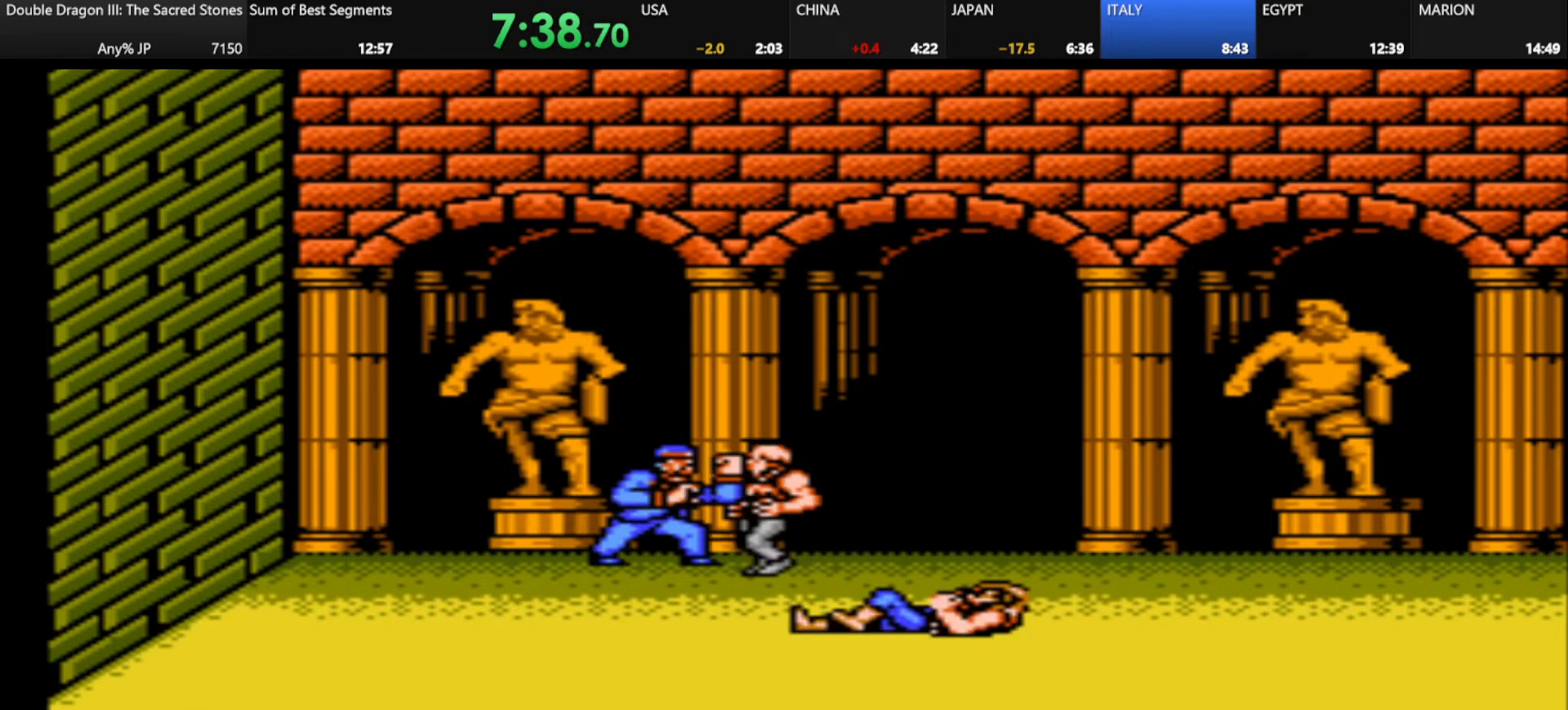
{"keys": ["d"], "events": [[41, "k", "up"], [167, "k", "down"], [292, "k", "up"], [417, "d", "down"]]}
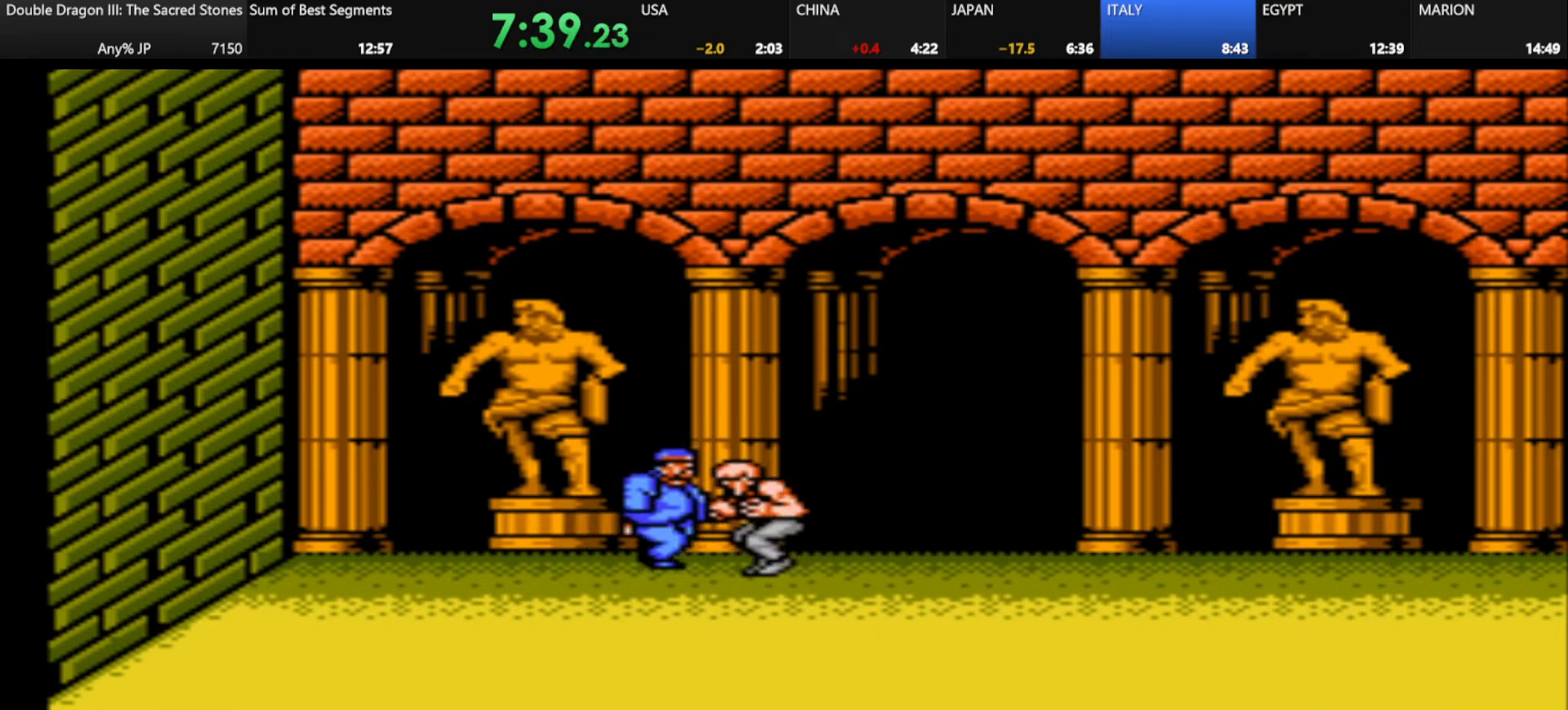
{"keys": [], "events": [[167, "d", "up"], [292, "j", "down"], [292, "k", "down"], [459, "j", "up"], [459, "k", "up"]]}
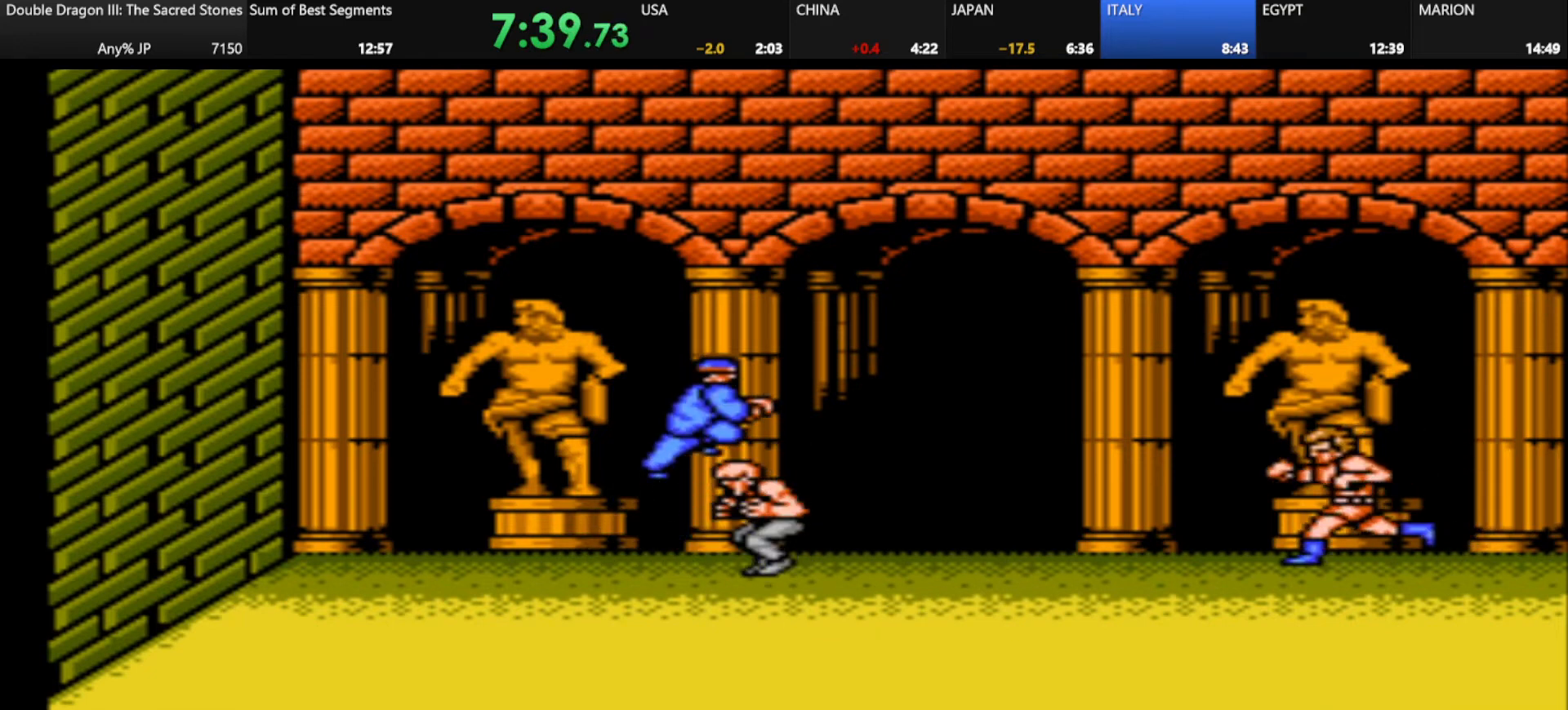
{"keys": [], "events": [[41, "j", "down"], [41, "k", "down"], [125, "j", "up"], [125, "k", "up"], [292, "j", "down"], [292, "k", "down"], [375, "j", "up"], [375, "k", "up"]]}
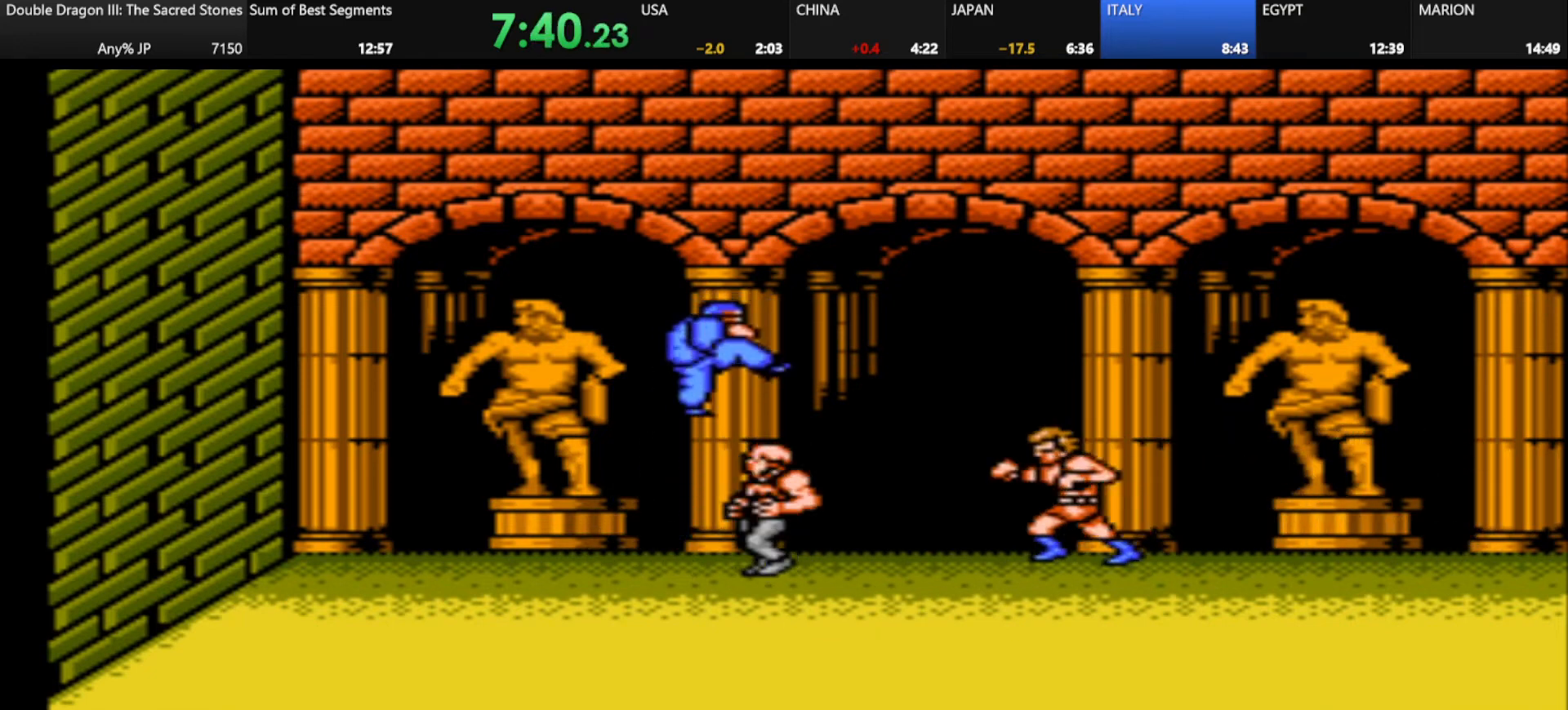
{"keys": ["s"], "events": [[292, "s", "down"]]}
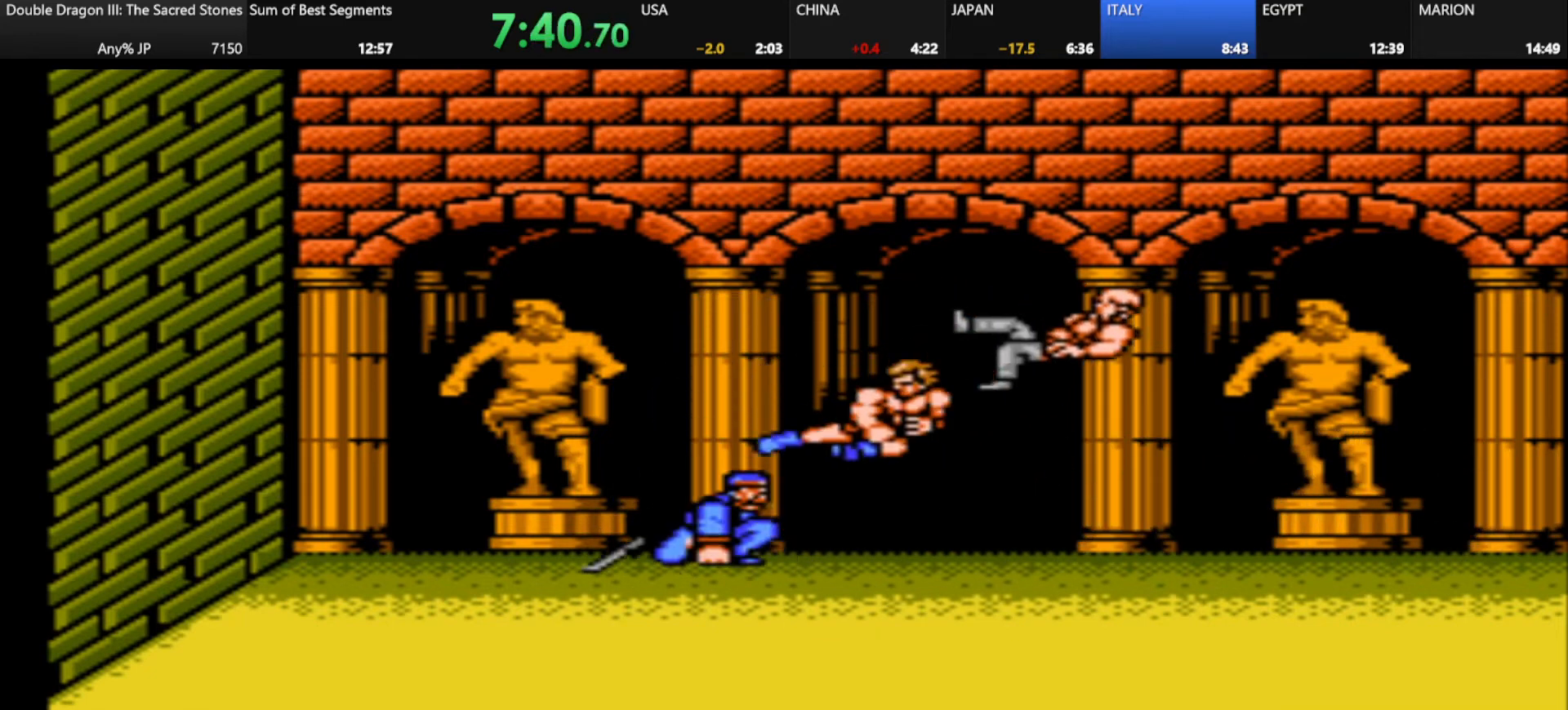
{"keys": ["s"], "events": []}
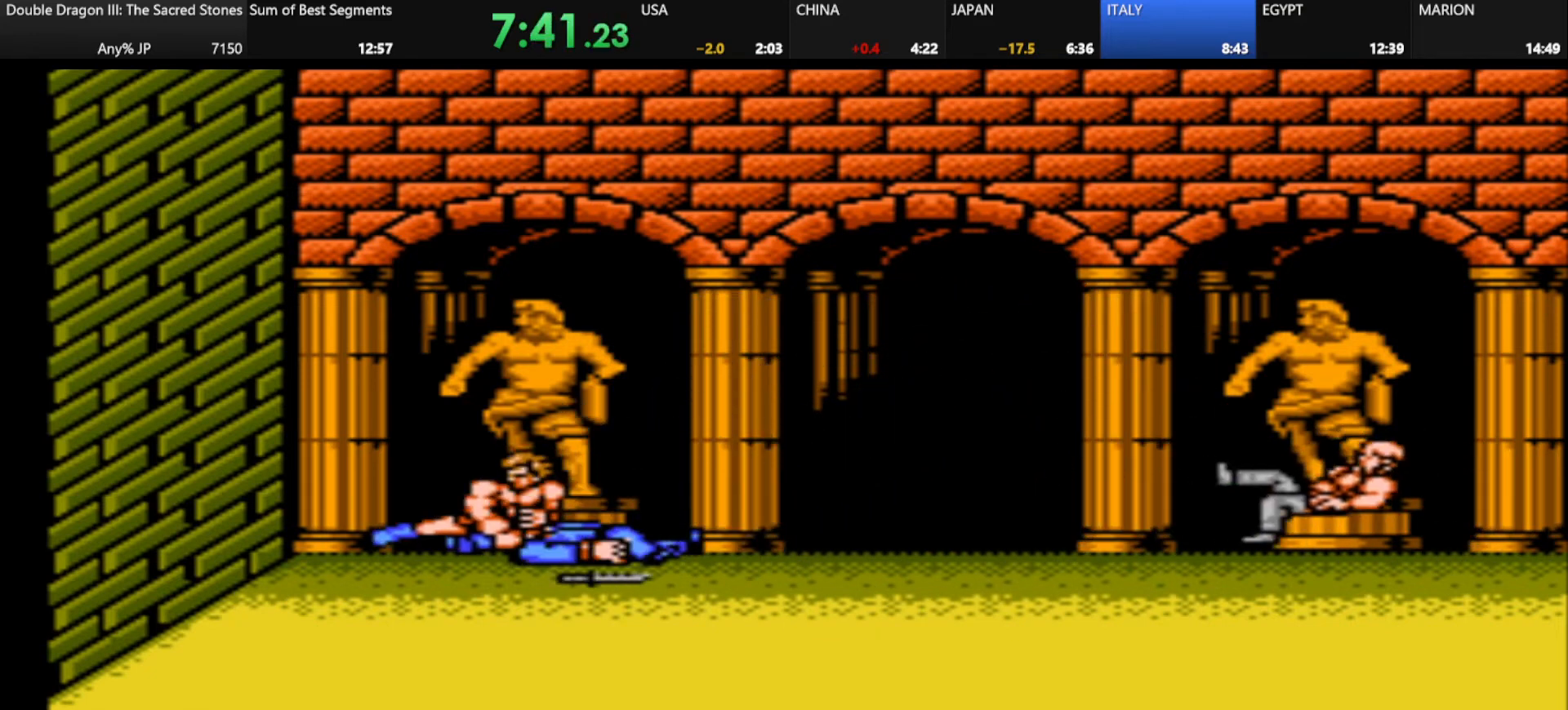
{"keys": ["s"], "events": []}
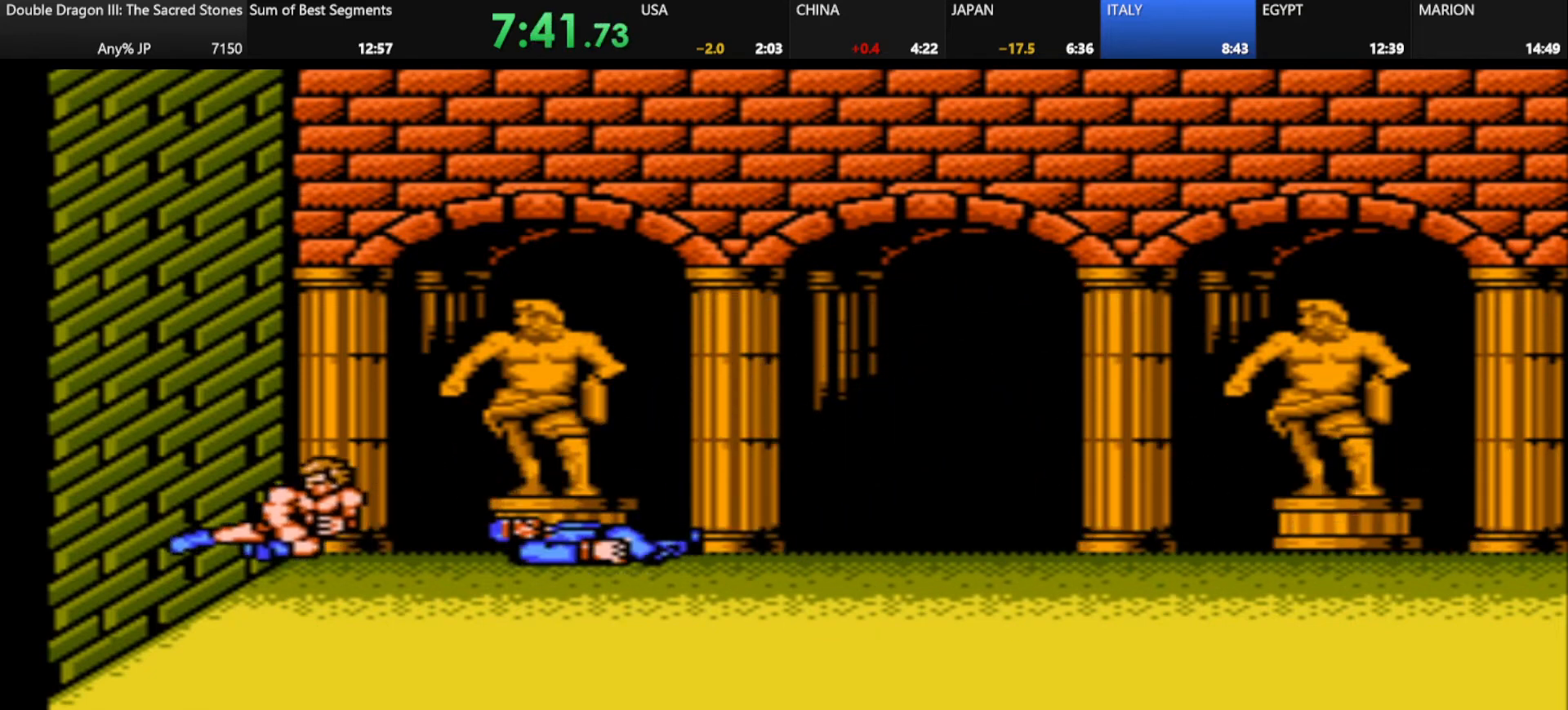
{"keys": ["s"], "events": []}
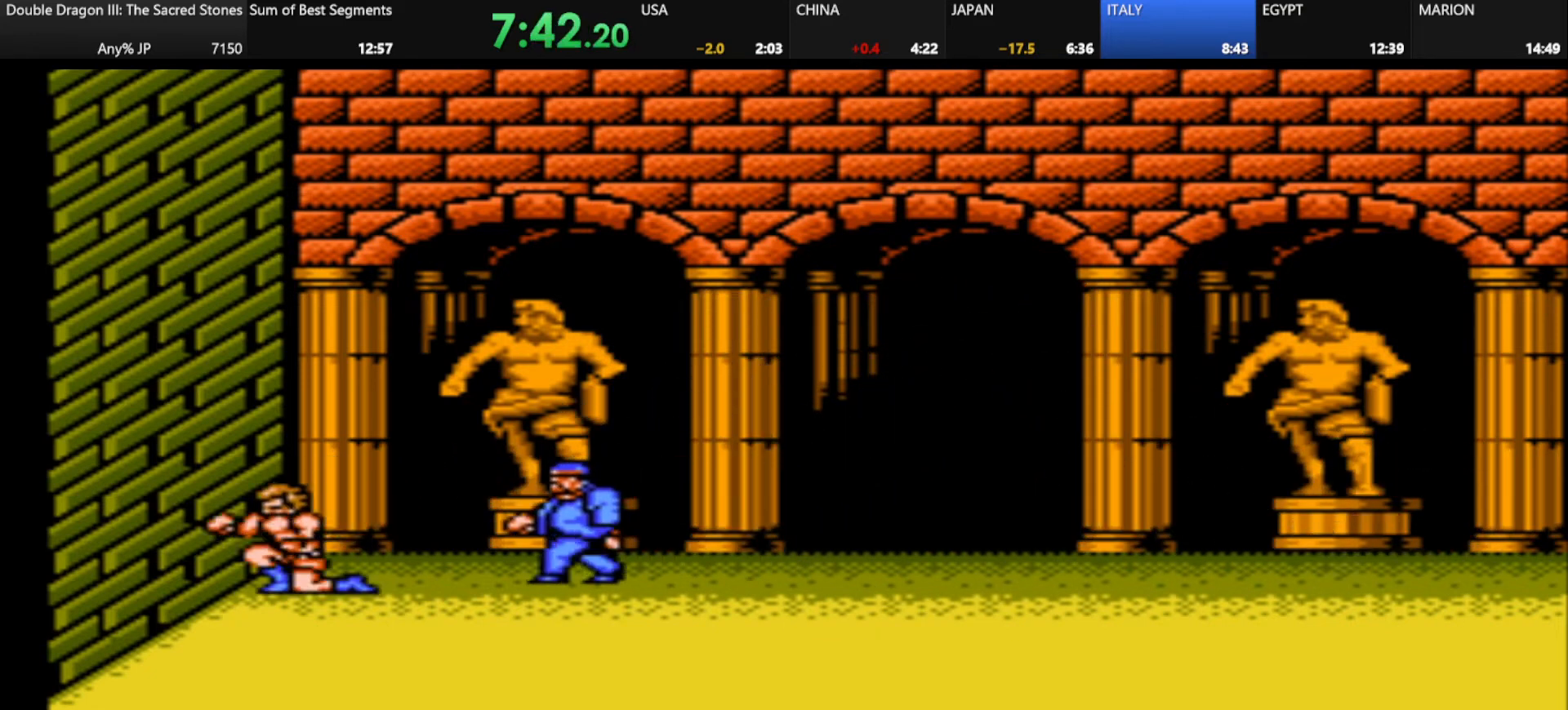
{"keys": ["s"], "events": []}
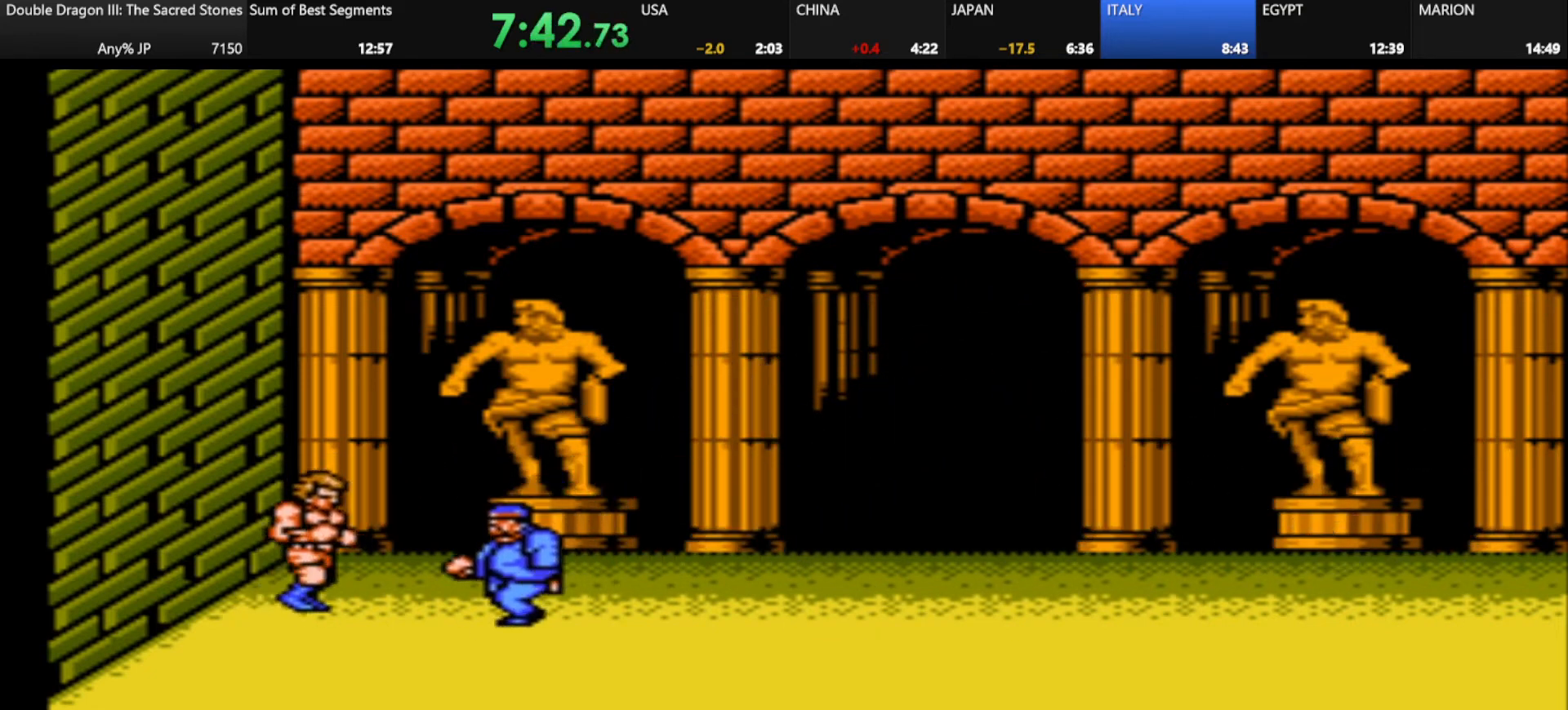
{"keys": [], "events": [[83, "s", "up"], [125, "k", "down"], [250, "k", "up"], [375, "k", "down"], [459, "k", "up"]]}
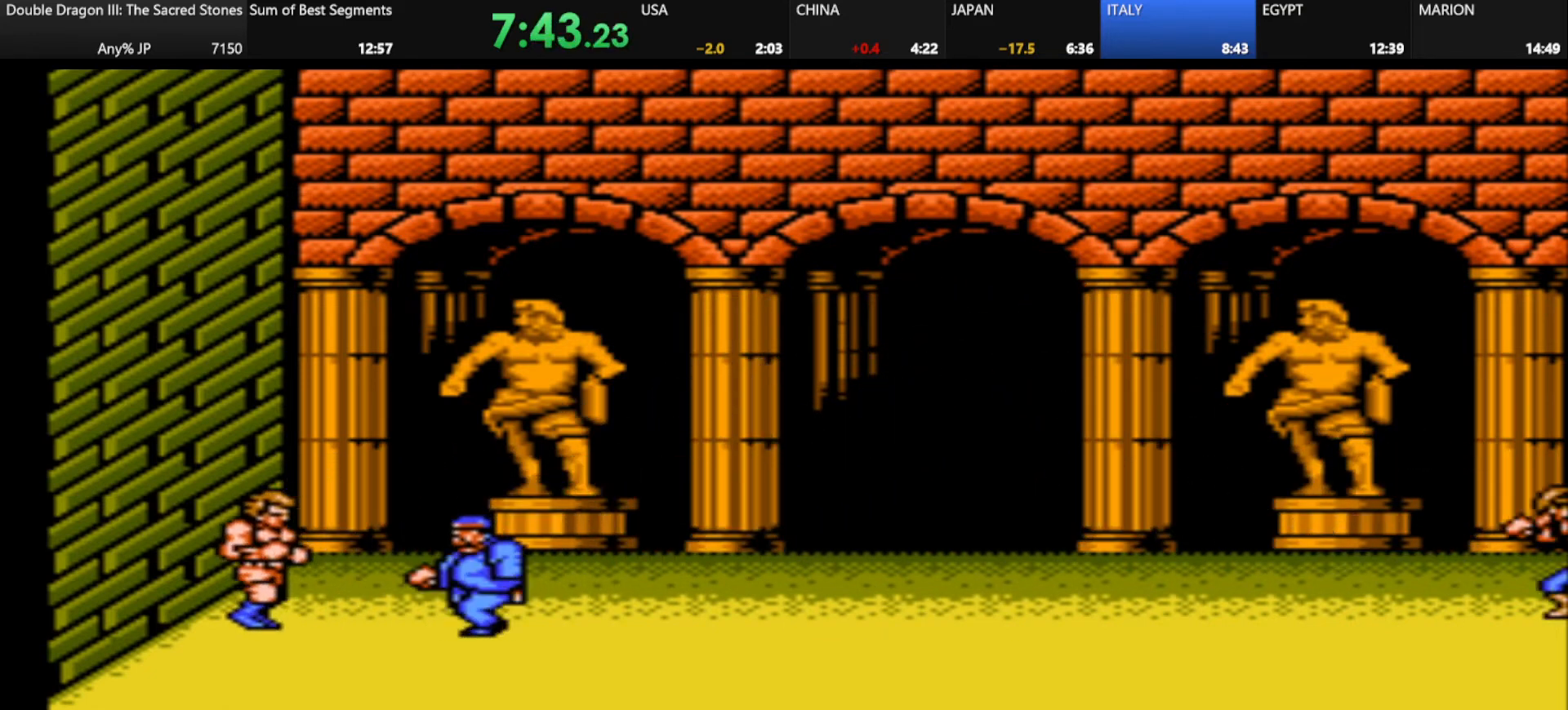
{"keys": ["s"], "events": [[209, "s", "down"]]}
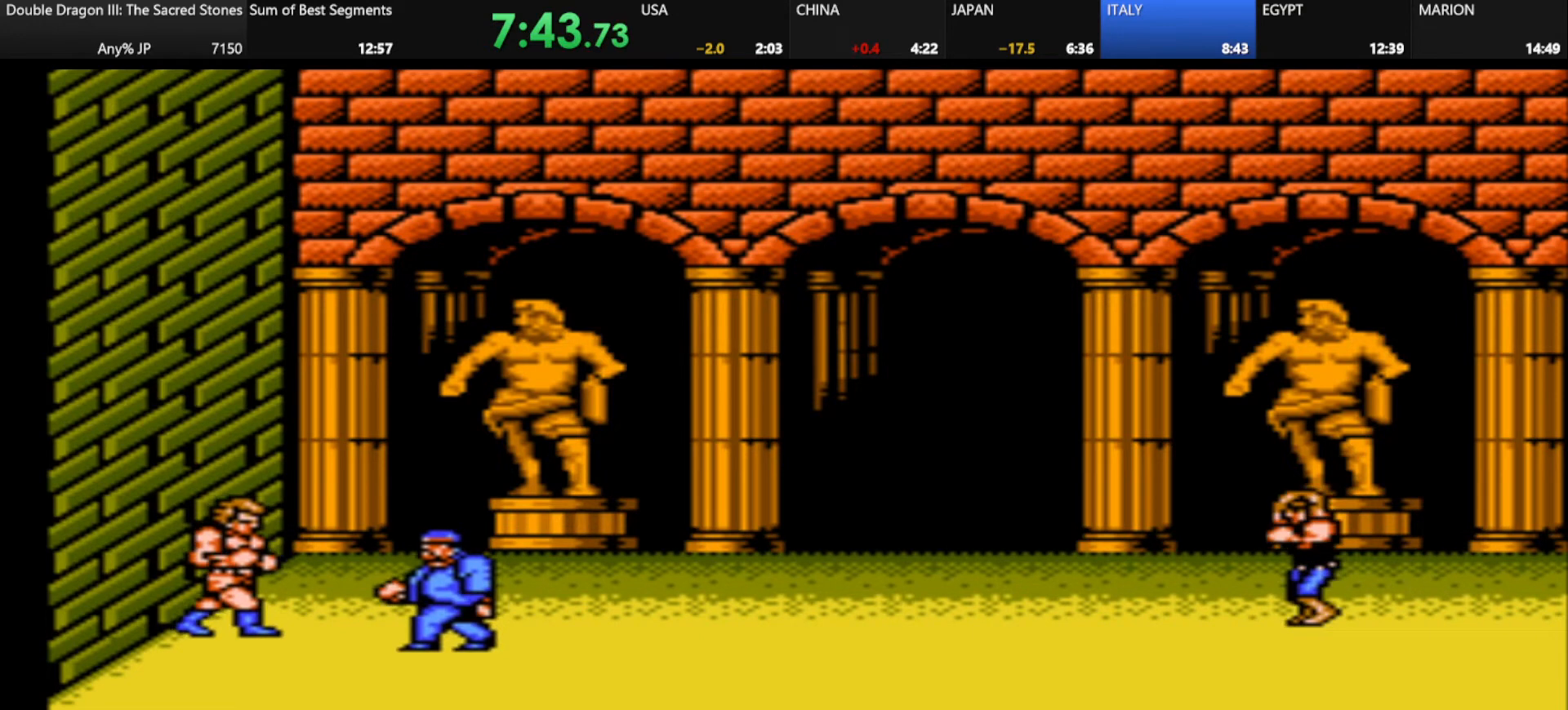
{"keys": ["s"], "events": [[125, "k", "down"], [250, "k", "up"], [417, "k", "down"], [500, "k", "up"]]}
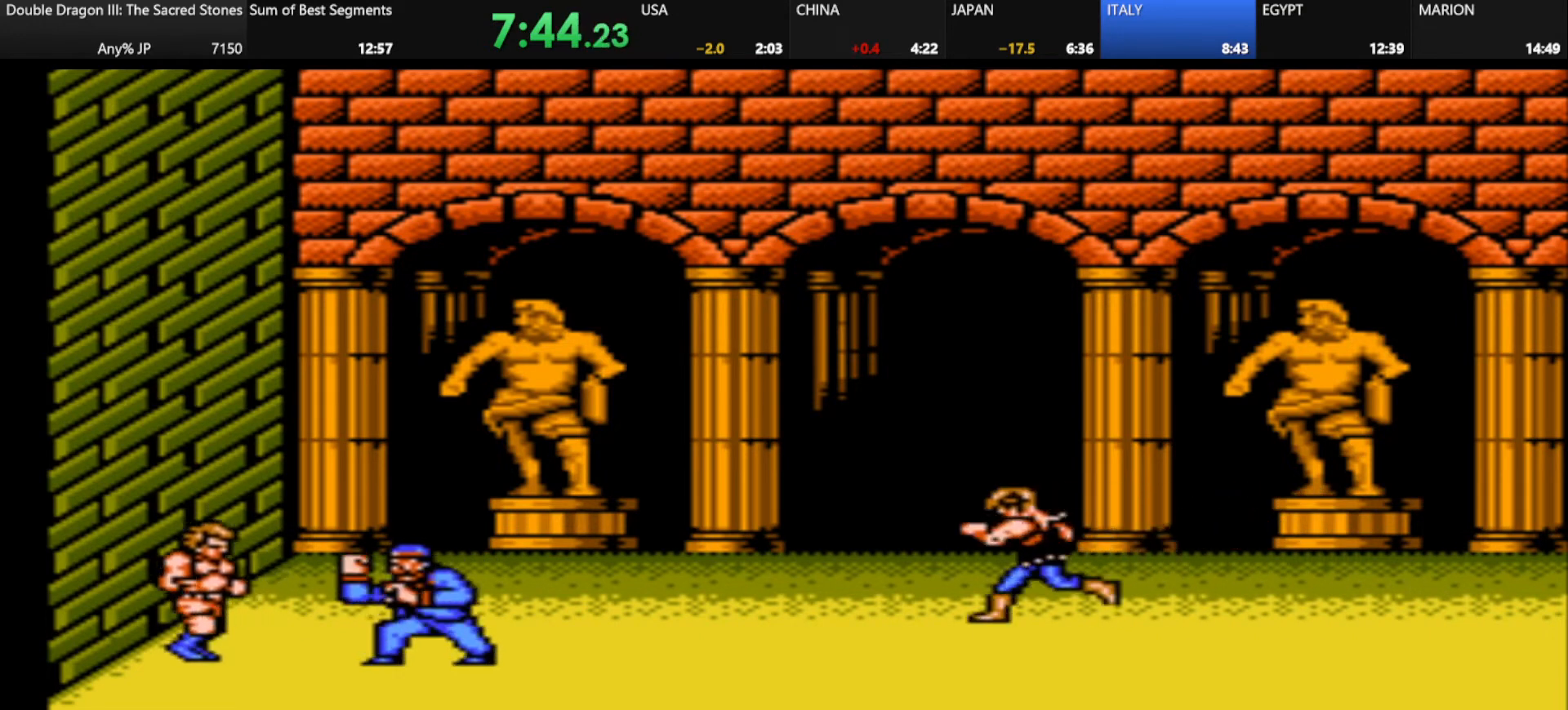
{"keys": ["s"], "events": [[84, "s", "up"], [209, "s", "down"]]}